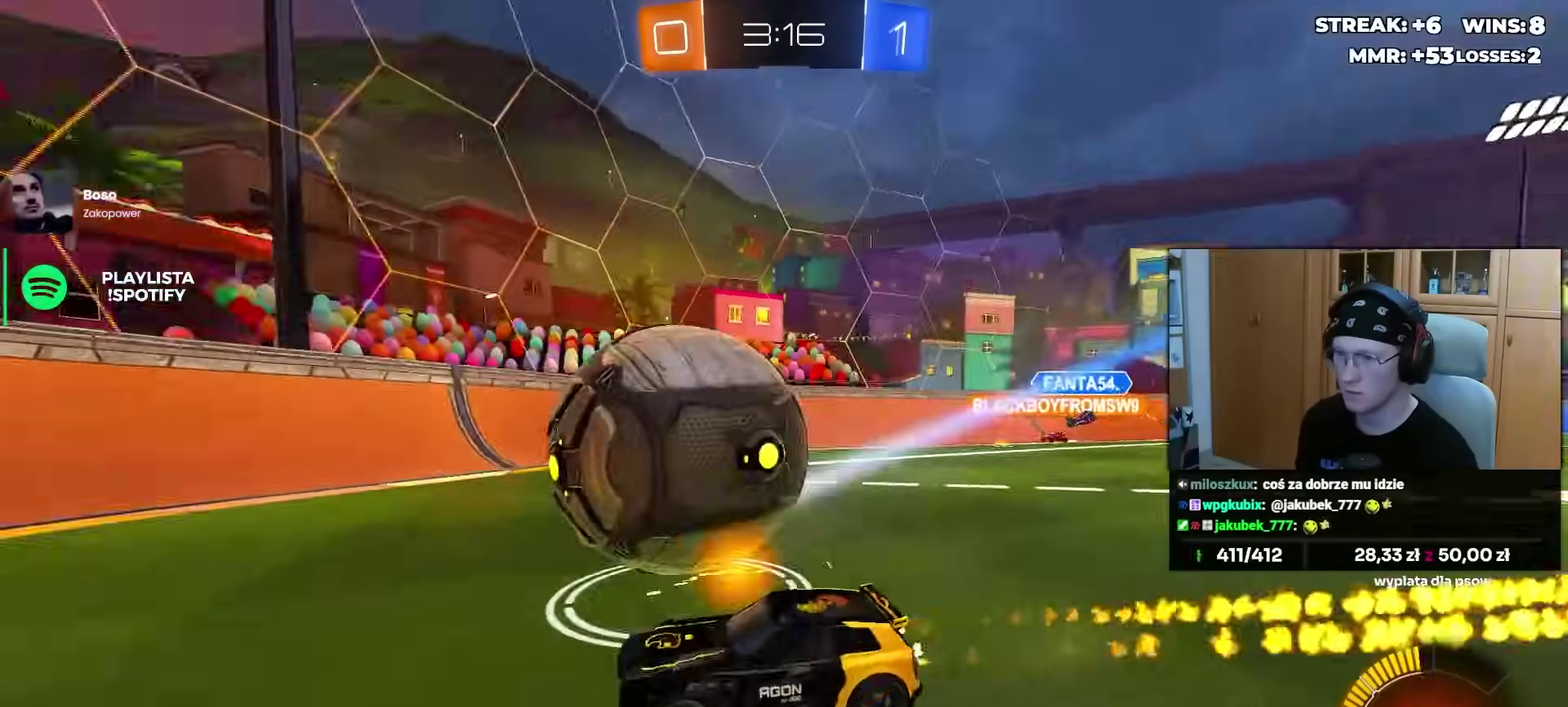
Gameplay with a controller (PlayStation layout); each line is a JSON object with the inputs held at the frame after it. "events" lists button and stick changes between this image and that frame as [ms after this image, input, new state], when the widget could be followed in between. Not read: L1 R1 SELECT START.
{"buttons": ["R2"], "left_stick": "right", "right_stick": "center", "events": [[83, "left_stick", "right"], [267, "left_stick", "center"], [400, "left_stick", "right"]]}
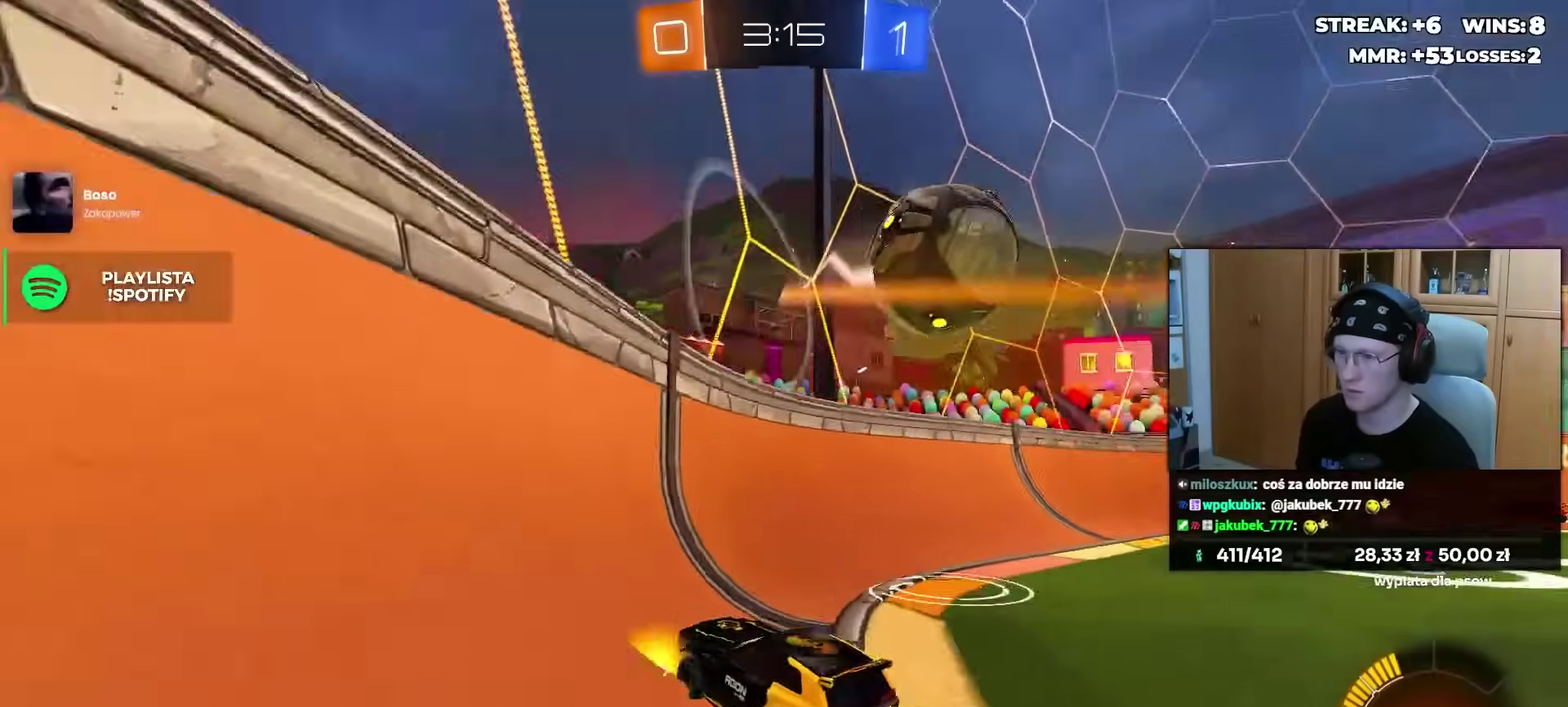
{"buttons": ["R2"], "left_stick": "right", "right_stick": "center", "events": []}
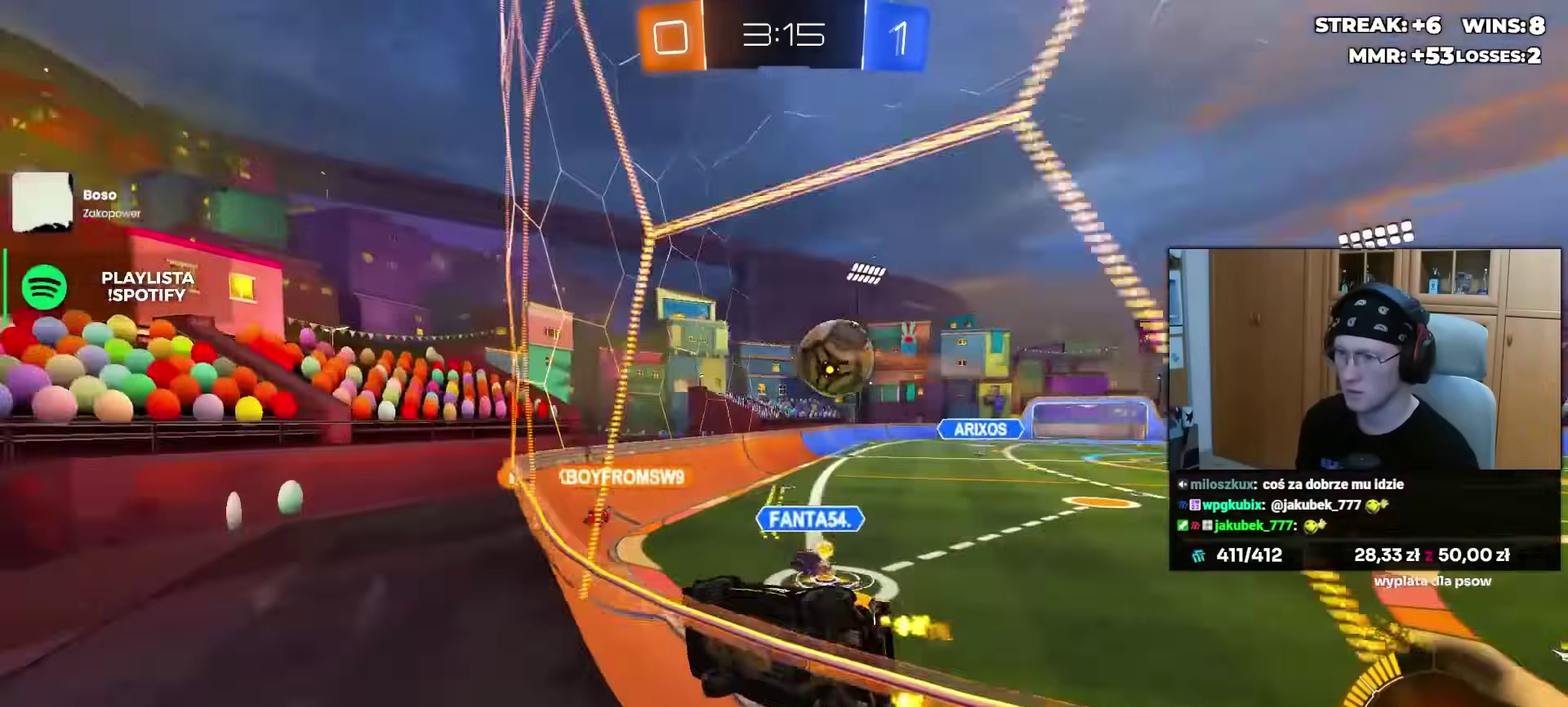
{"buttons": ["R2"], "left_stick": "center", "right_stick": "center", "events": [[67, "left_stick", "center"], [317, "left_stick", "left"], [400, "left_stick", "center"]]}
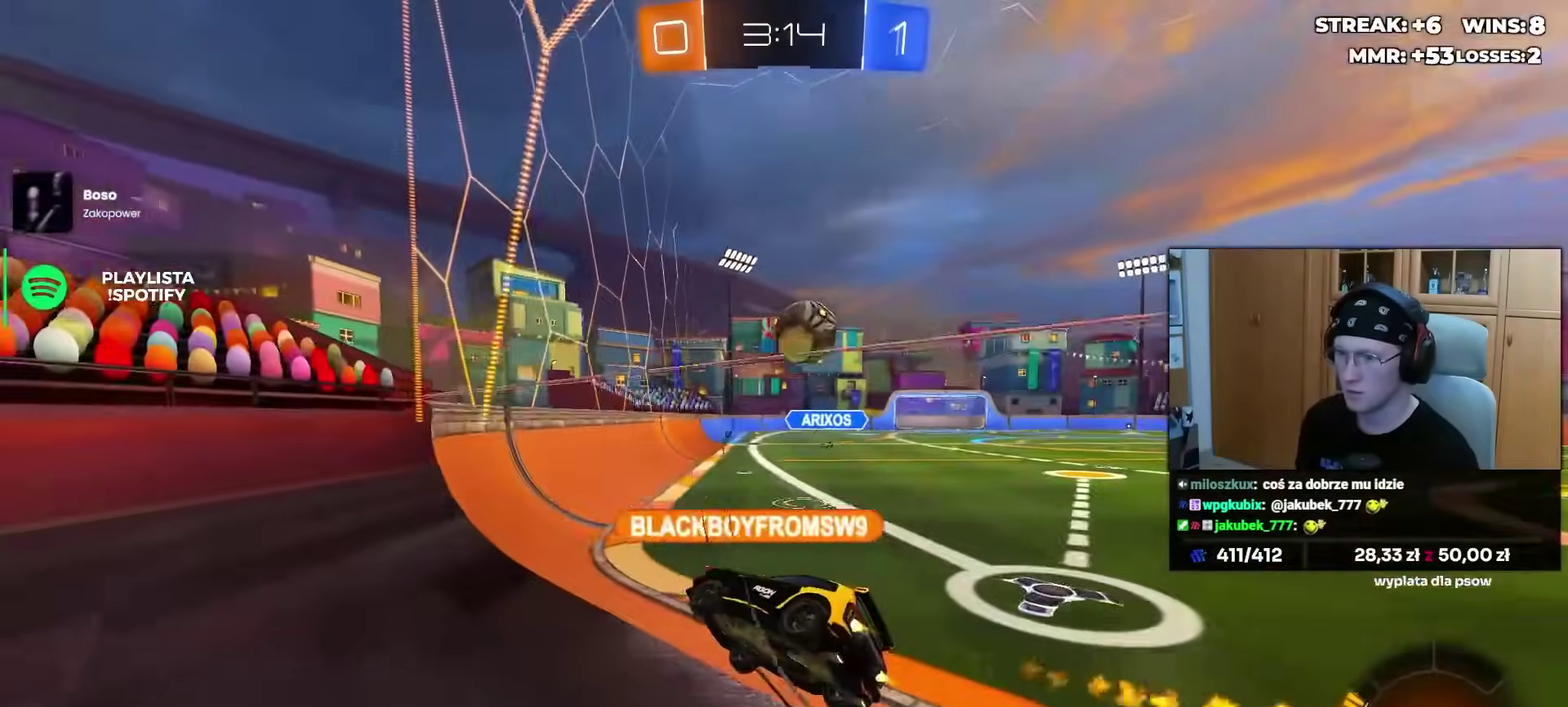
{"buttons": ["R2"], "left_stick": "center", "right_stick": "center", "events": []}
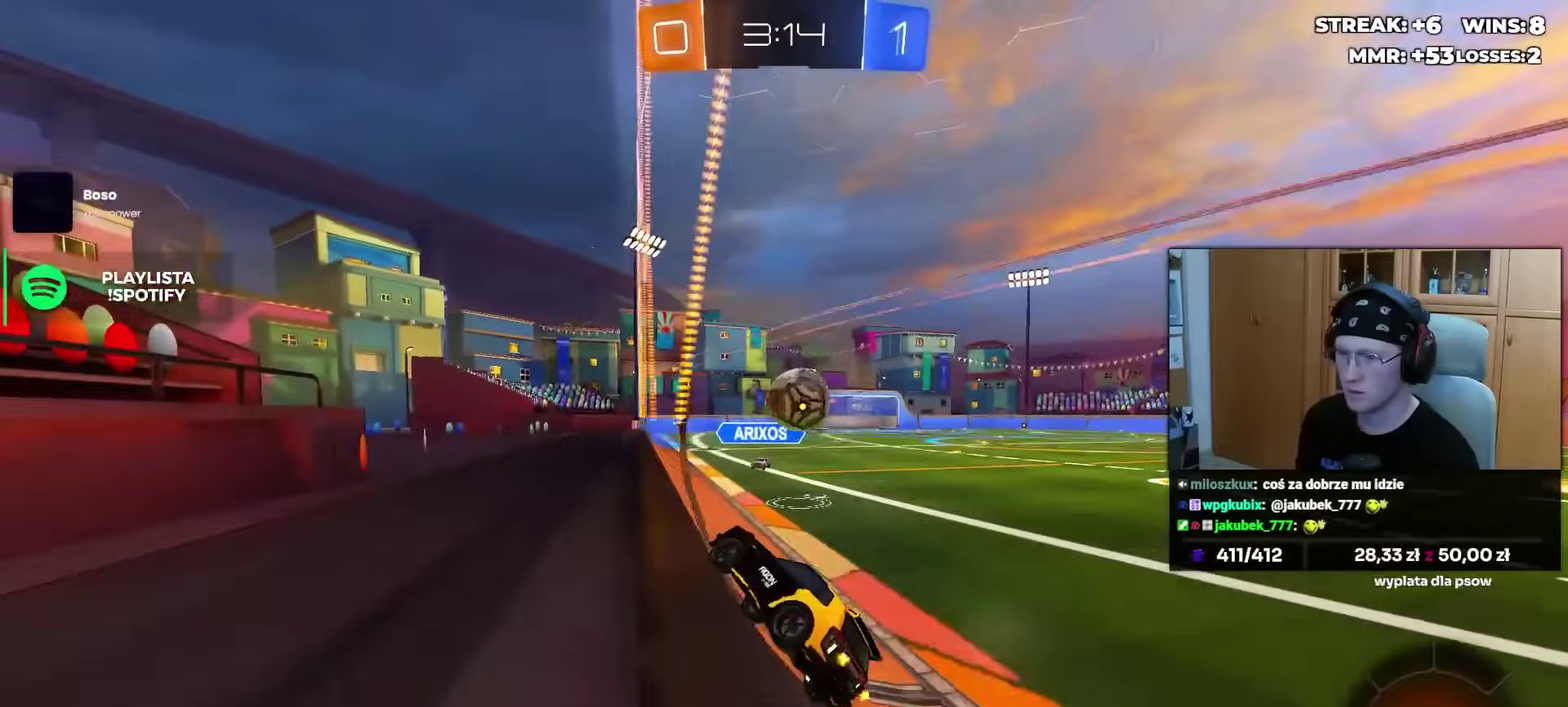
{"buttons": ["R2"], "left_stick": "up", "right_stick": "center"}
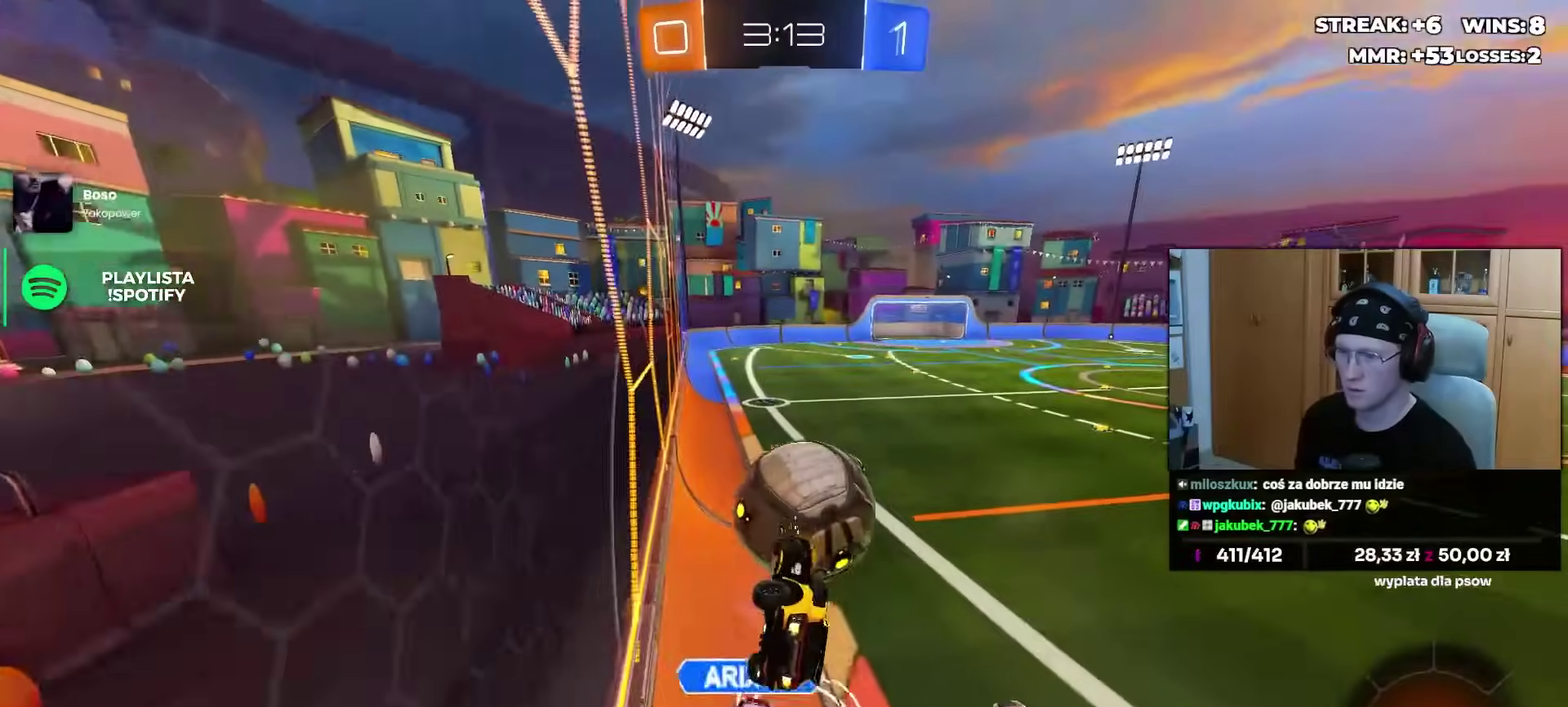
{"buttons": ["CROSS", "L3"], "left_stick": "up-left", "right_stick": "center"}
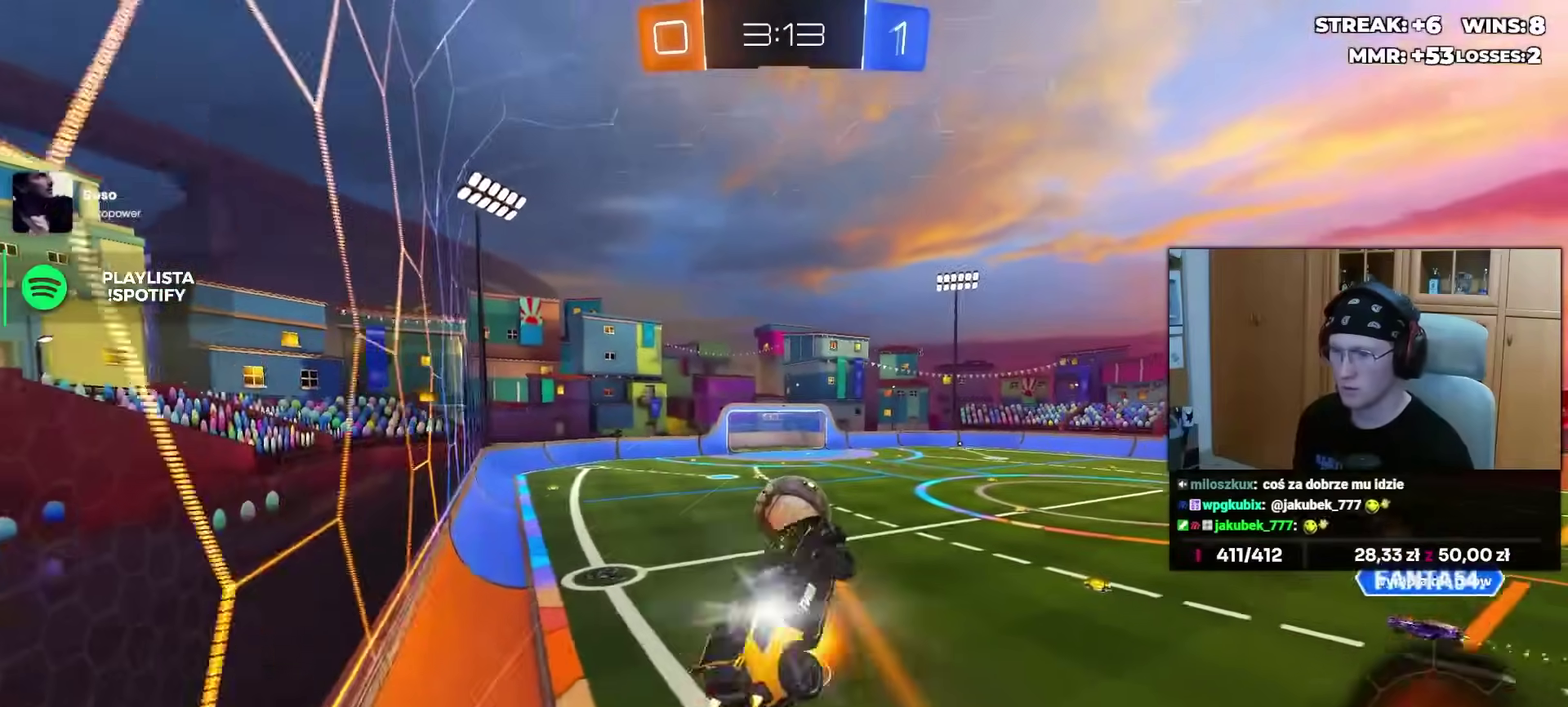
{"buttons": [], "left_stick": "left", "right_stick": "down"}
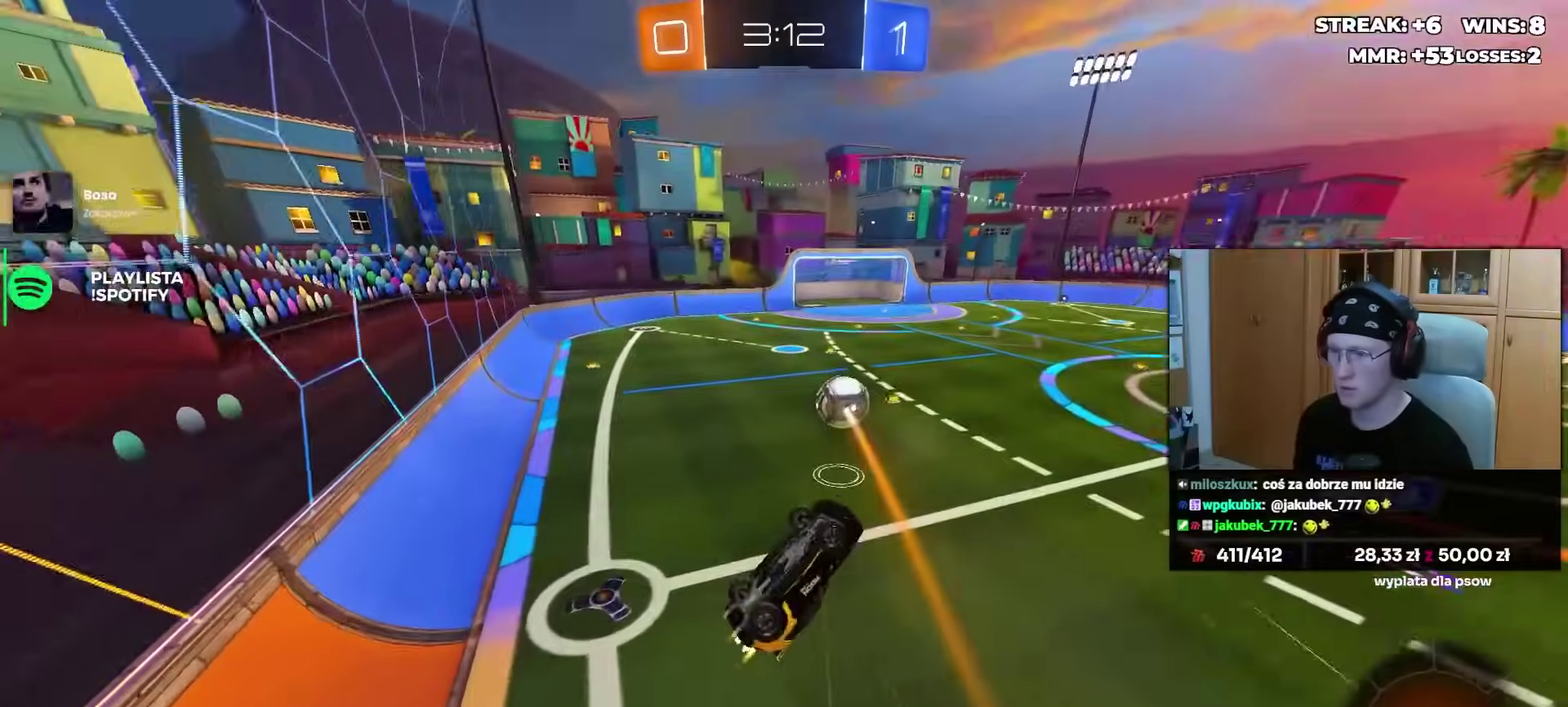
{"buttons": ["R2"], "left_stick": "center", "right_stick": "center", "events": [[83, "left_stick", "down-left"], [133, "R2", "down"], [250, "left_stick", "up-left"], [267, "right_stick", "center"], [317, "left_stick", "up"], [367, "left_stick", "center"]]}
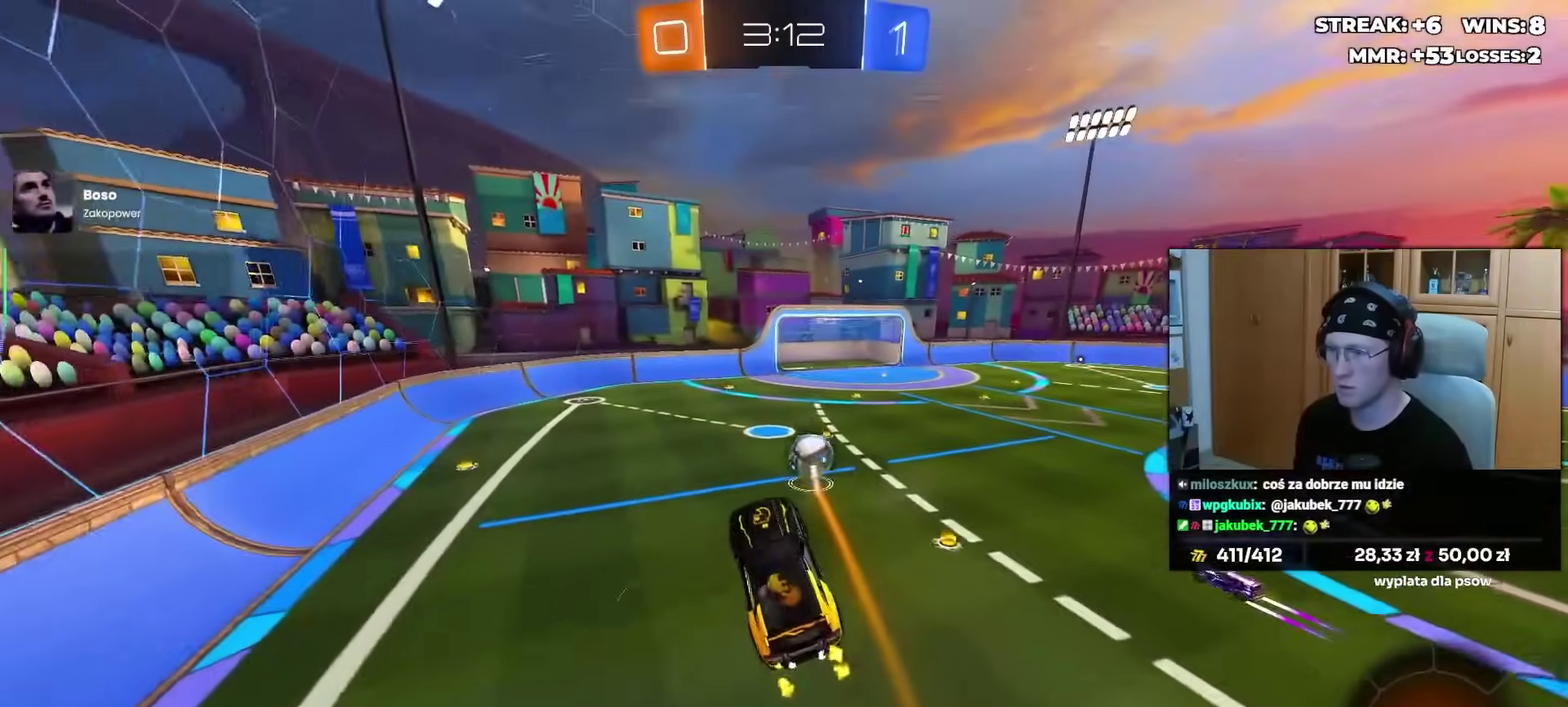
{"buttons": ["R2"], "left_stick": "center", "right_stick": "center", "events": []}
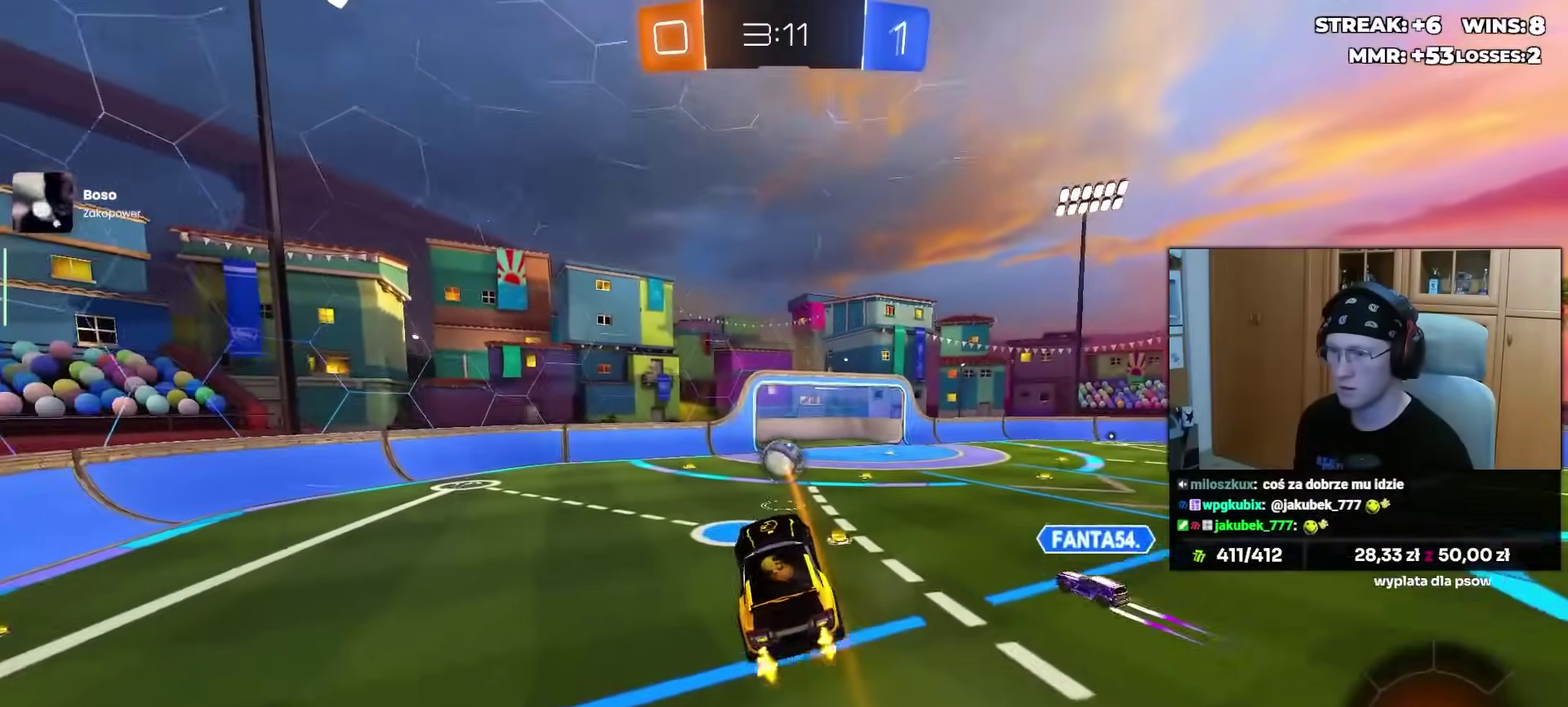
{"buttons": ["R2"], "left_stick": "right", "right_stick": "center", "events": [[300, "left_stick", "right"]]}
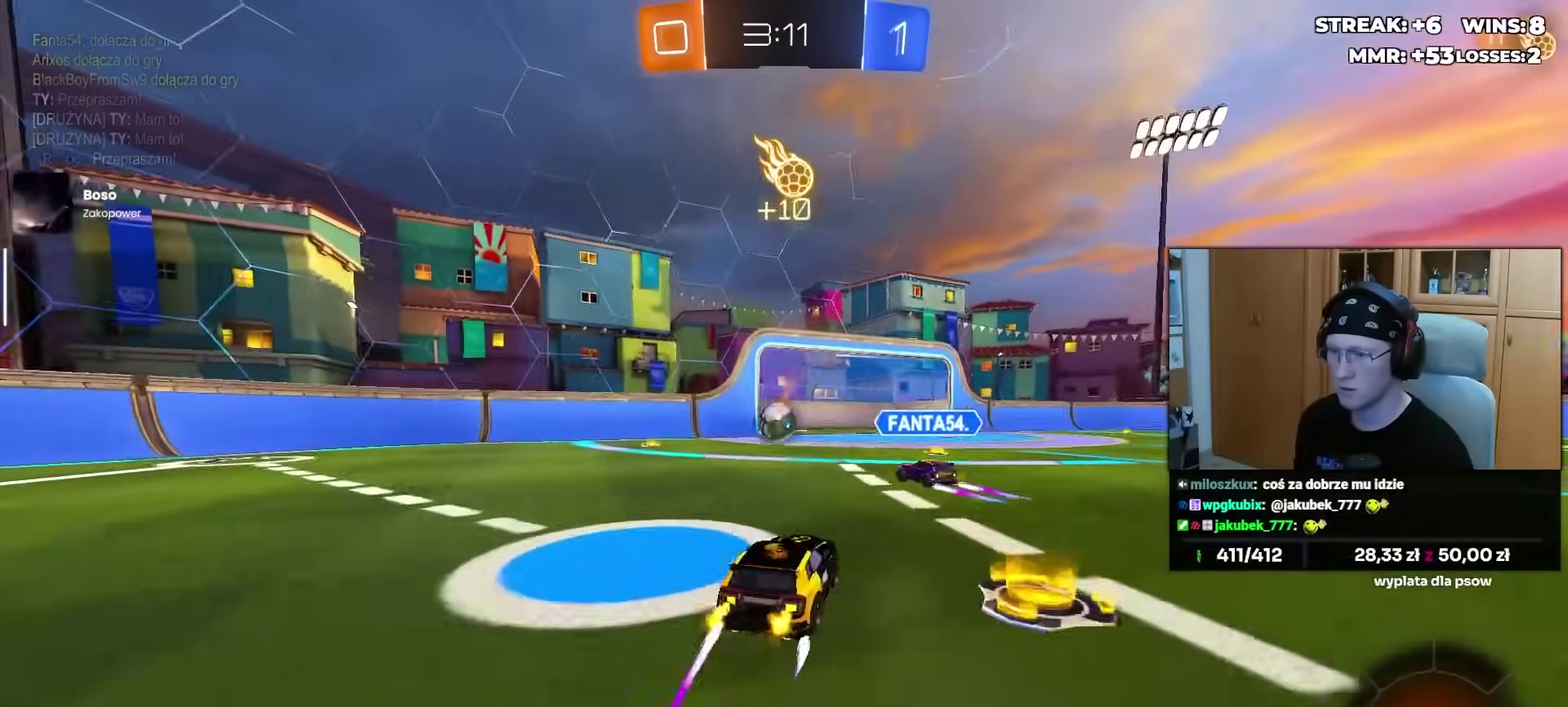
{"buttons": ["R2"], "left_stick": "center", "right_stick": "center", "events": [[67, "left_stick", "center"]]}
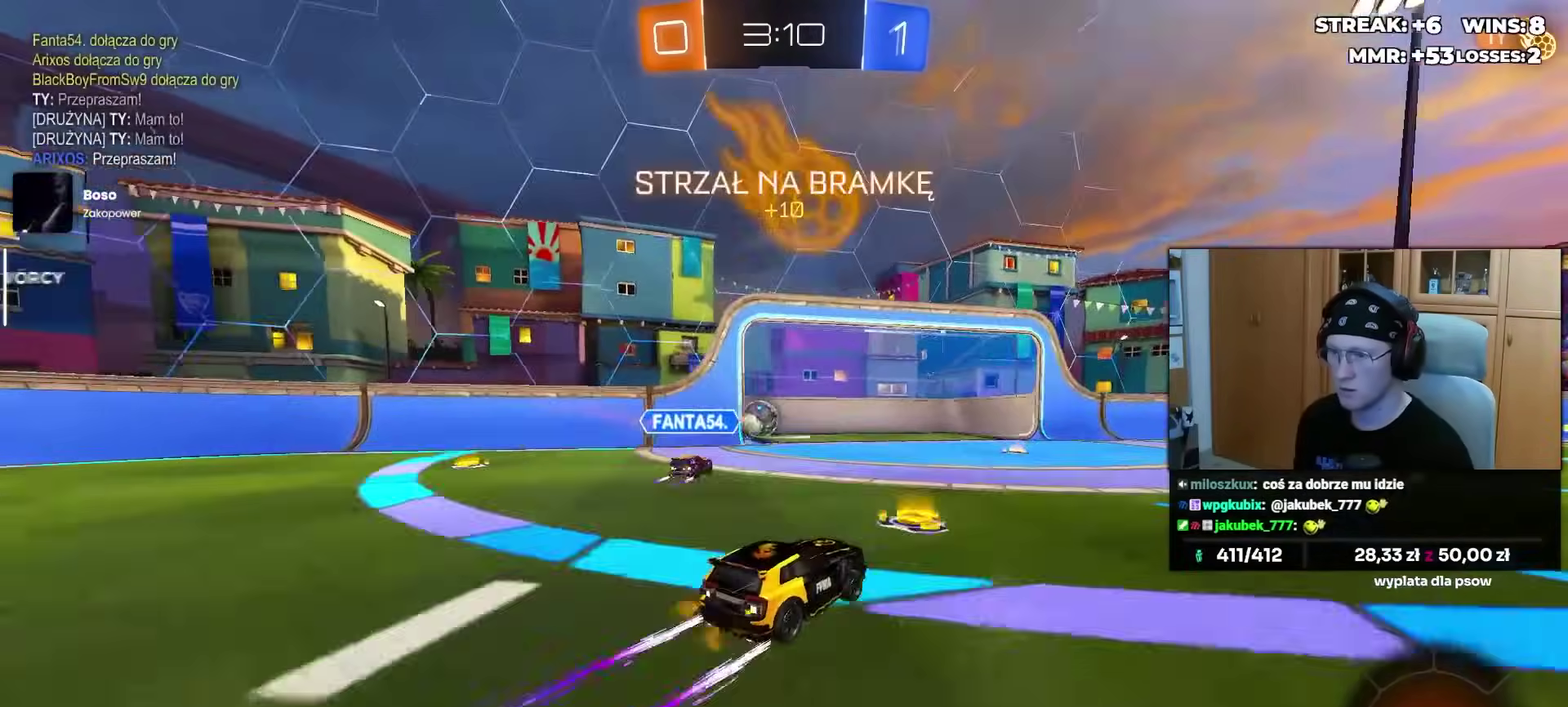
{"buttons": [], "left_stick": "center", "right_stick": "center", "events": [[400, "TRIANGLE", "down"], [433, "R2", "up"], [500, "TRIANGLE", "up"]]}
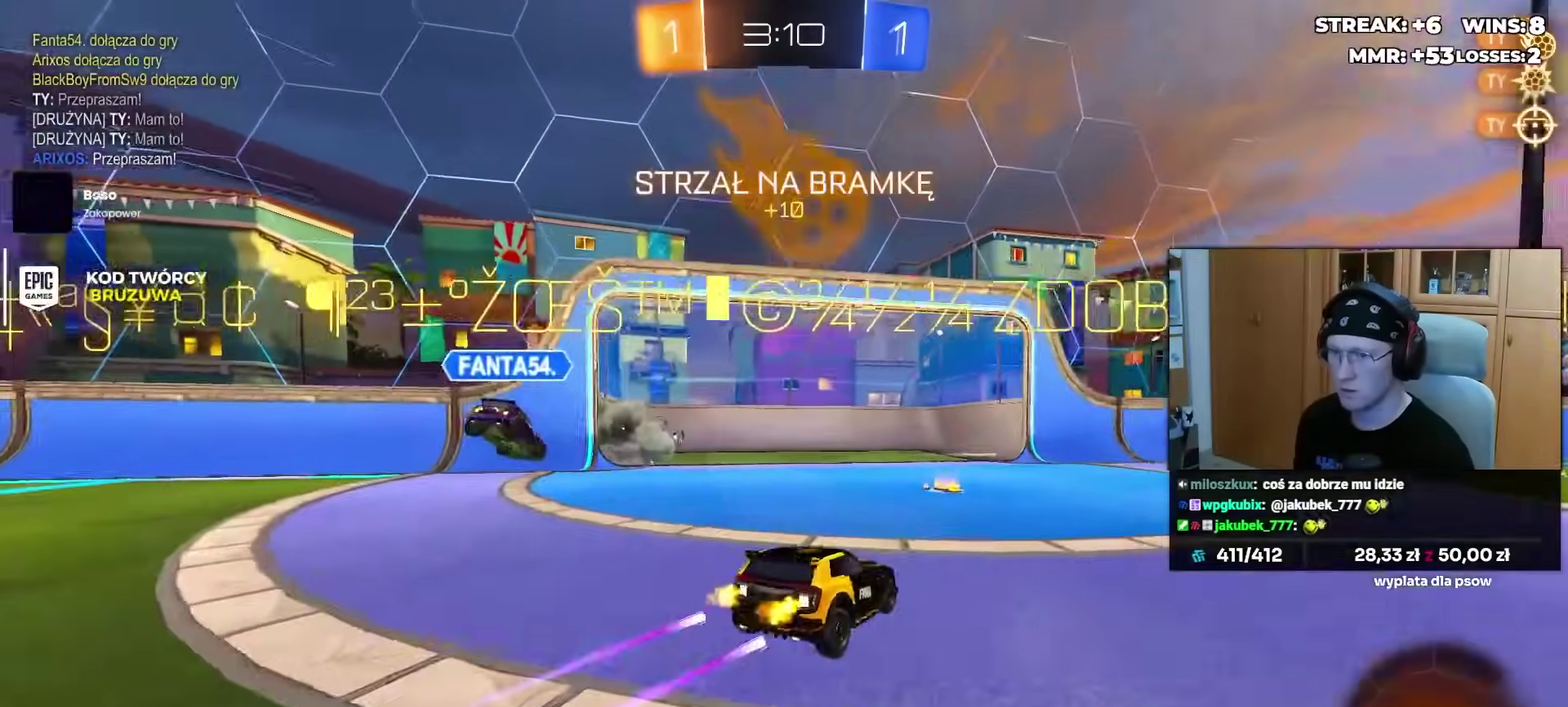
{"buttons": [], "left_stick": "down", "right_stick": "center", "events": [[100, "TRIANGLE", "down"], [200, "TRIANGLE", "up"], [300, "left_stick", "down-right"], [383, "left_stick", "down"], [417, "CROSS", "down"], [500, "CROSS", "up"]]}
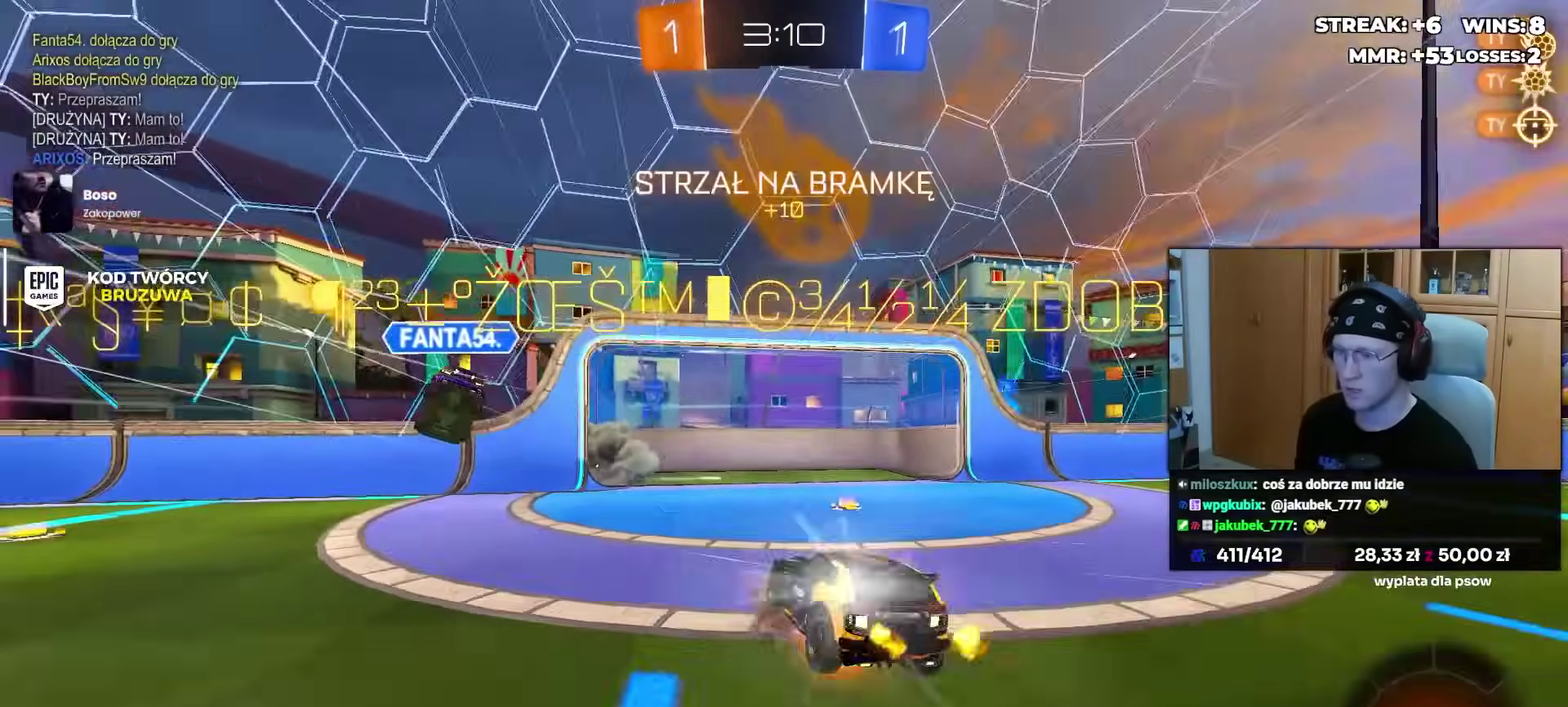
{"buttons": [], "left_stick": "left", "right_stick": "center", "events": [[133, "left_stick", "center"], [217, "L2", "down"], [267, "R2", "down"], [333, "L2", "up"], [500, "R2", "up"], [500, "left_stick", "left"]]}
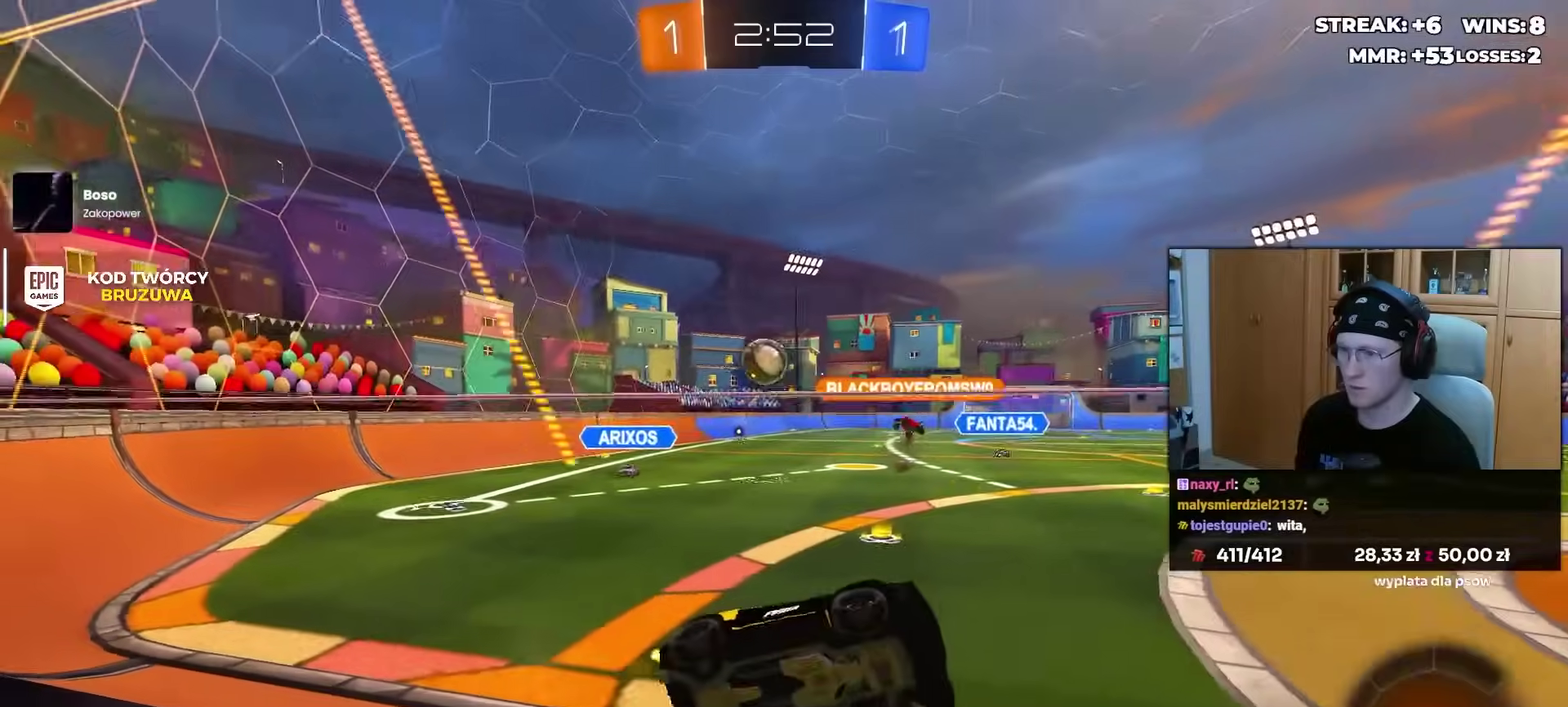
{"buttons": ["L2"], "left_stick": "center", "right_stick": "center", "events": [[133, "R2", "down"], [267, "R2", "up"], [300, "L2", "down"], [333, "R2", "down"], [367, "left_stick", "center"], [383, "L2", "up"], [467, "R2", "up"], [483, "L2", "down"]]}
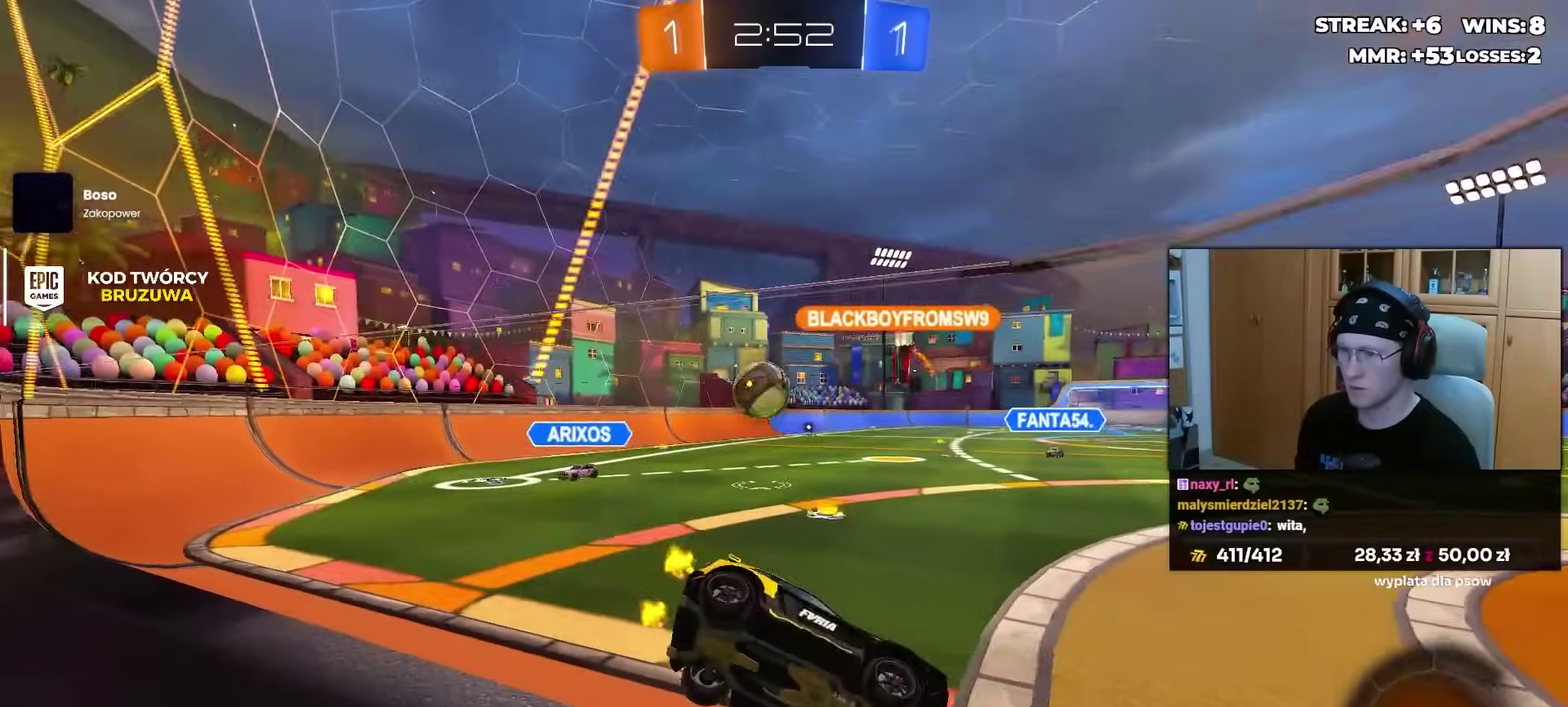
{"buttons": ["R2"], "left_stick": "center", "right_stick": "center", "events": [[483, "L2", "up"], [483, "R2", "down"]]}
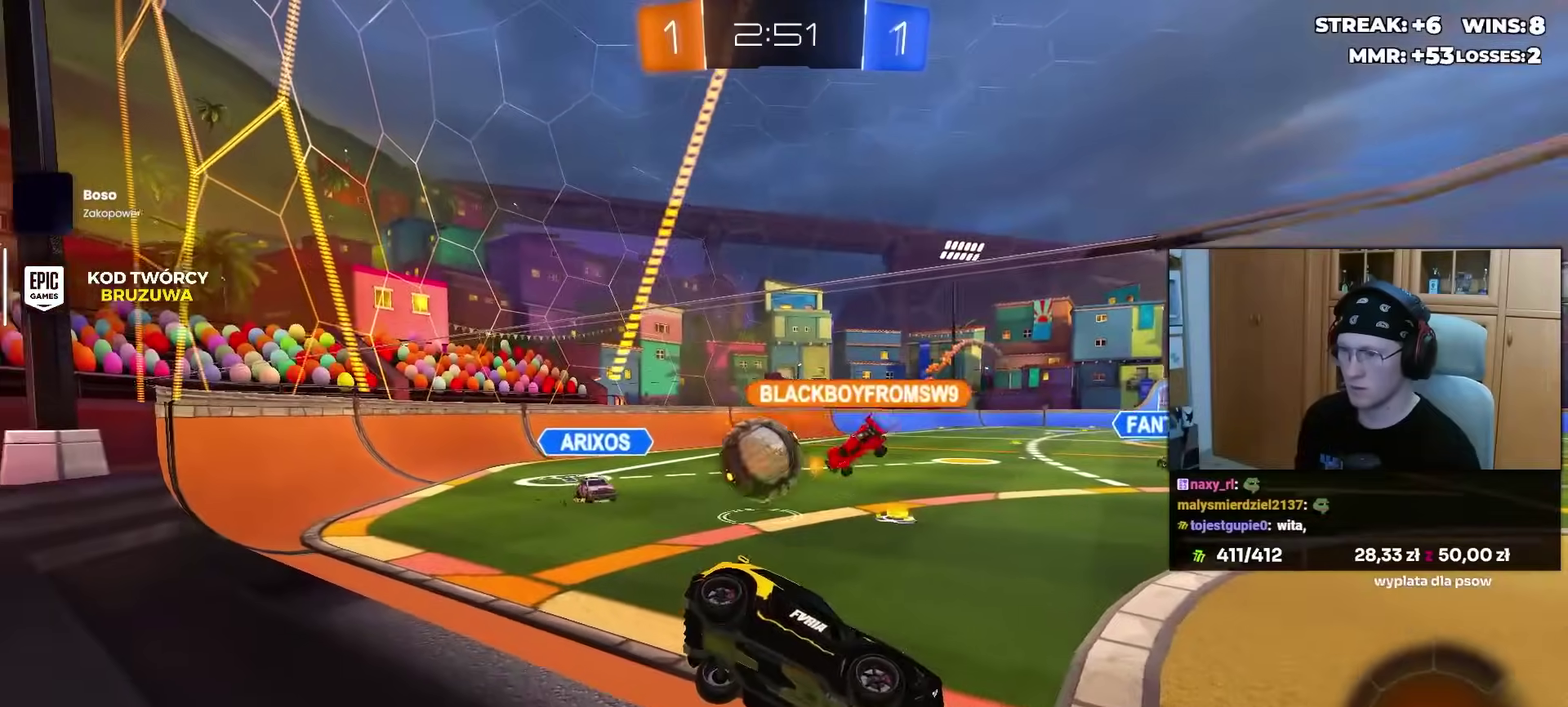
{"buttons": ["R2"], "left_stick": "left", "right_stick": "center", "events": [[200, "left_stick", "right"], [333, "left_stick", "center"], [467, "left_stick", "left"]]}
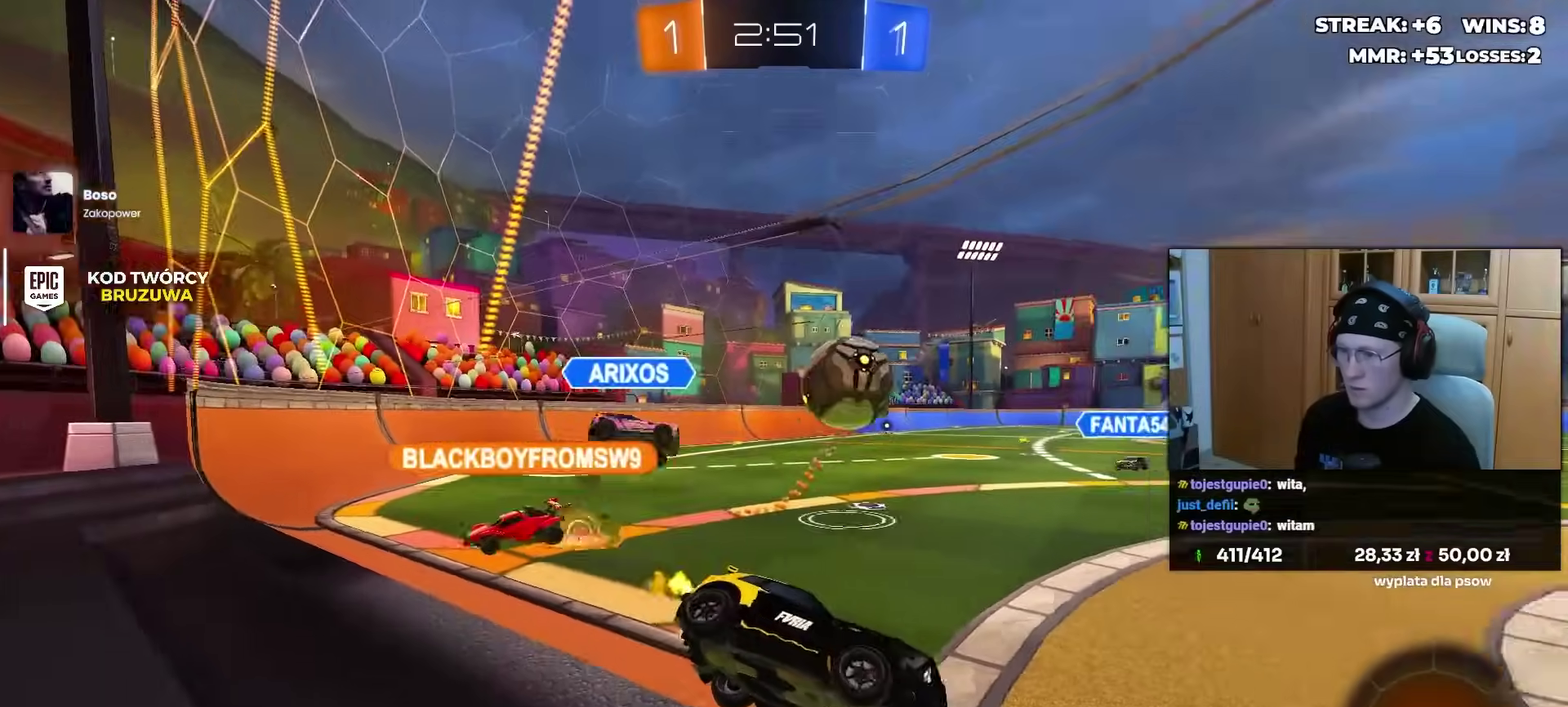
{"buttons": ["R2"], "left_stick": "center", "right_stick": "center", "events": [[167, "left_stick", "center"], [217, "left_stick", "right"], [283, "left_stick", "center"], [350, "left_stick", "left"], [433, "left_stick", "center"]]}
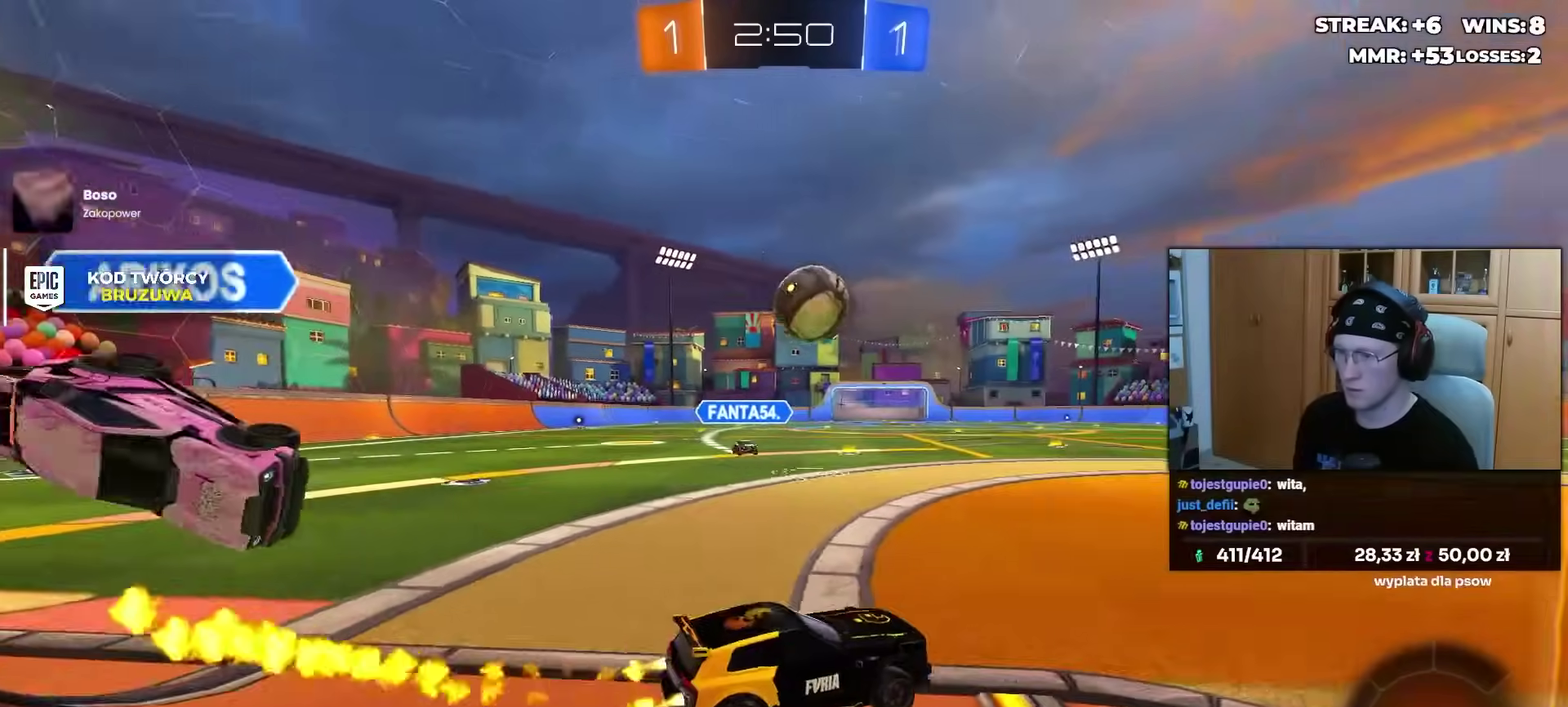
{"buttons": ["L3"], "left_stick": "down", "right_stick": "center"}
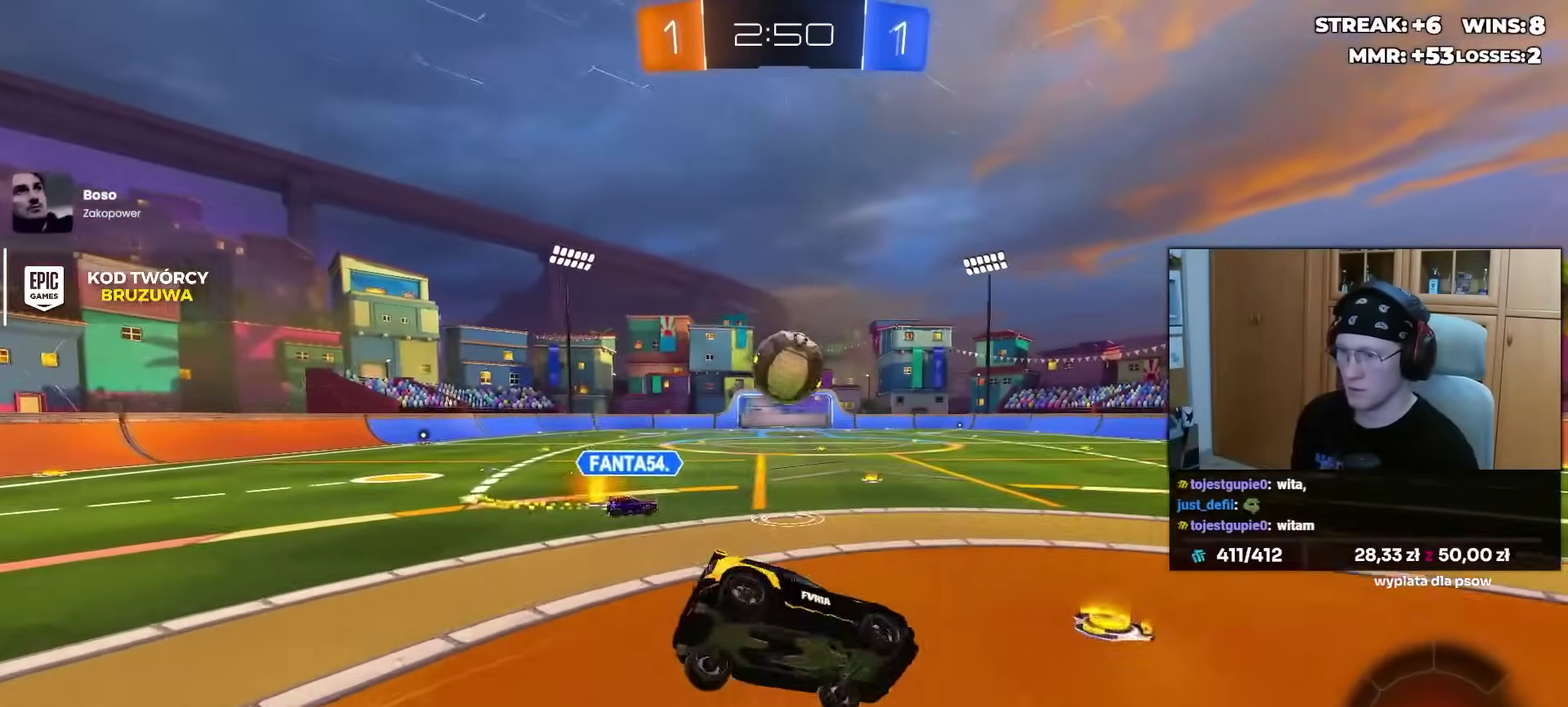
{"buttons": [], "left_stick": "down-left", "right_stick": "center"}
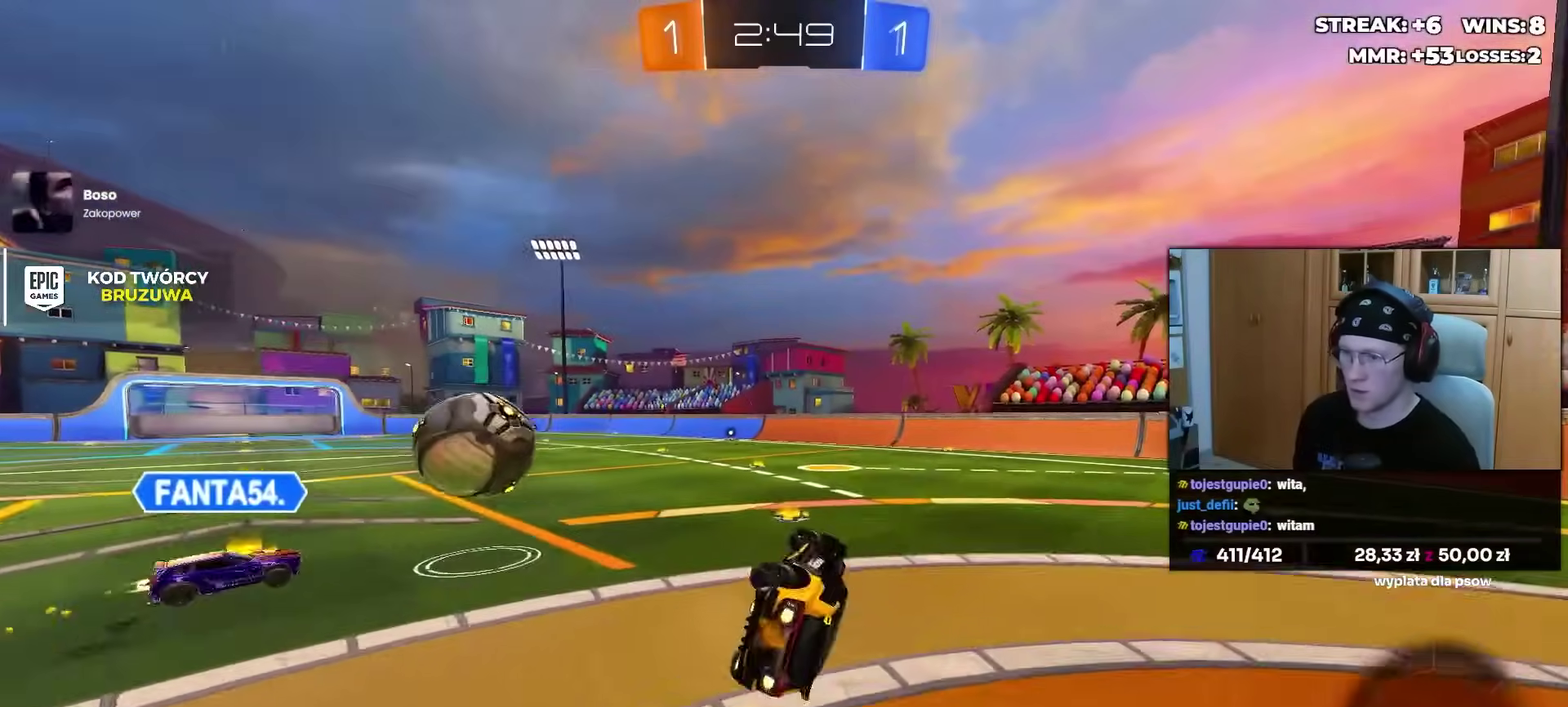
{"buttons": [], "left_stick": "center", "right_stick": "center", "events": [[150, "left_stick", "down"], [183, "TRIANGLE", "down"], [267, "left_stick", "center"], [283, "TRIANGLE", "up"]]}
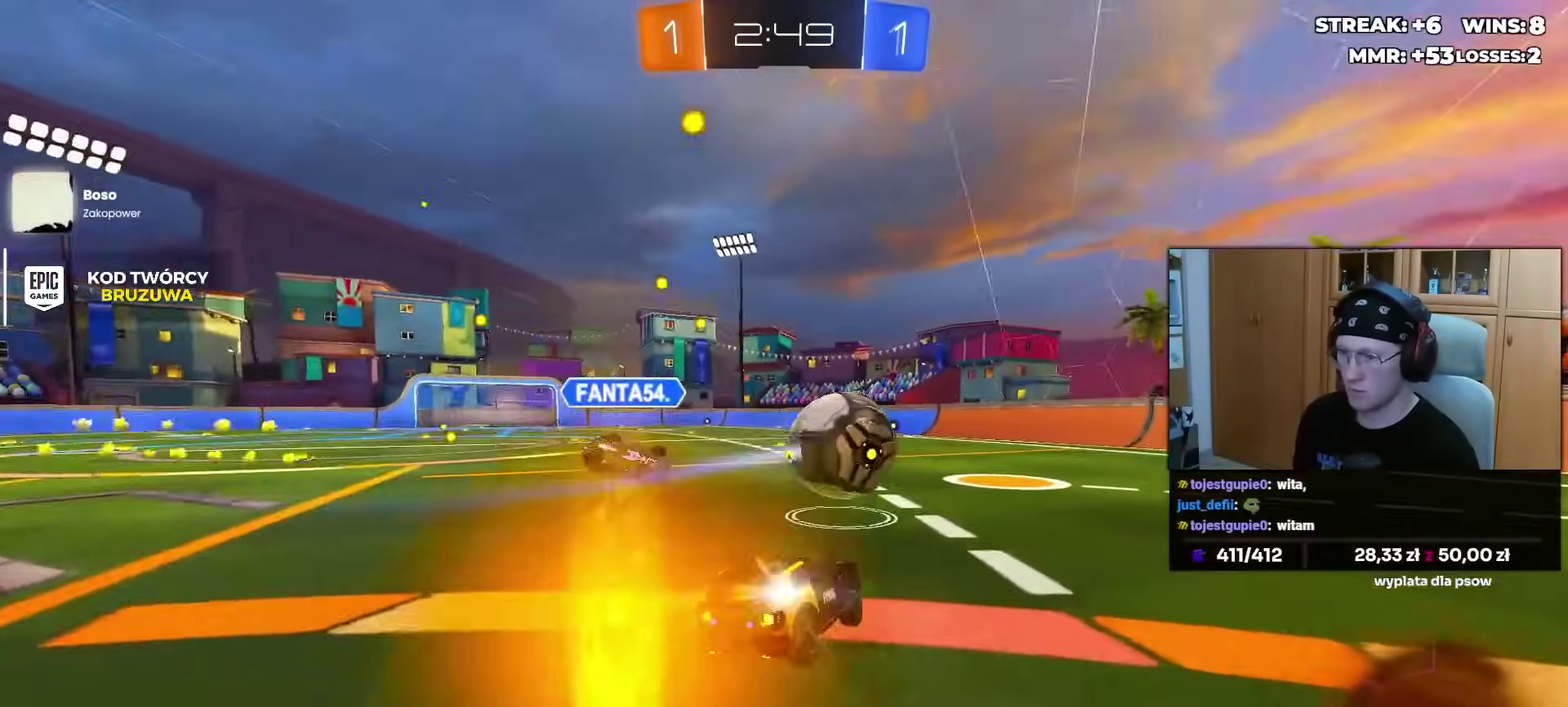
{"buttons": [], "left_stick": "right", "right_stick": "center", "events": [[33, "R2", "down"], [100, "left_stick", "right"], [217, "left_stick", "center"], [483, "R2", "up"], [483, "left_stick", "right"]]}
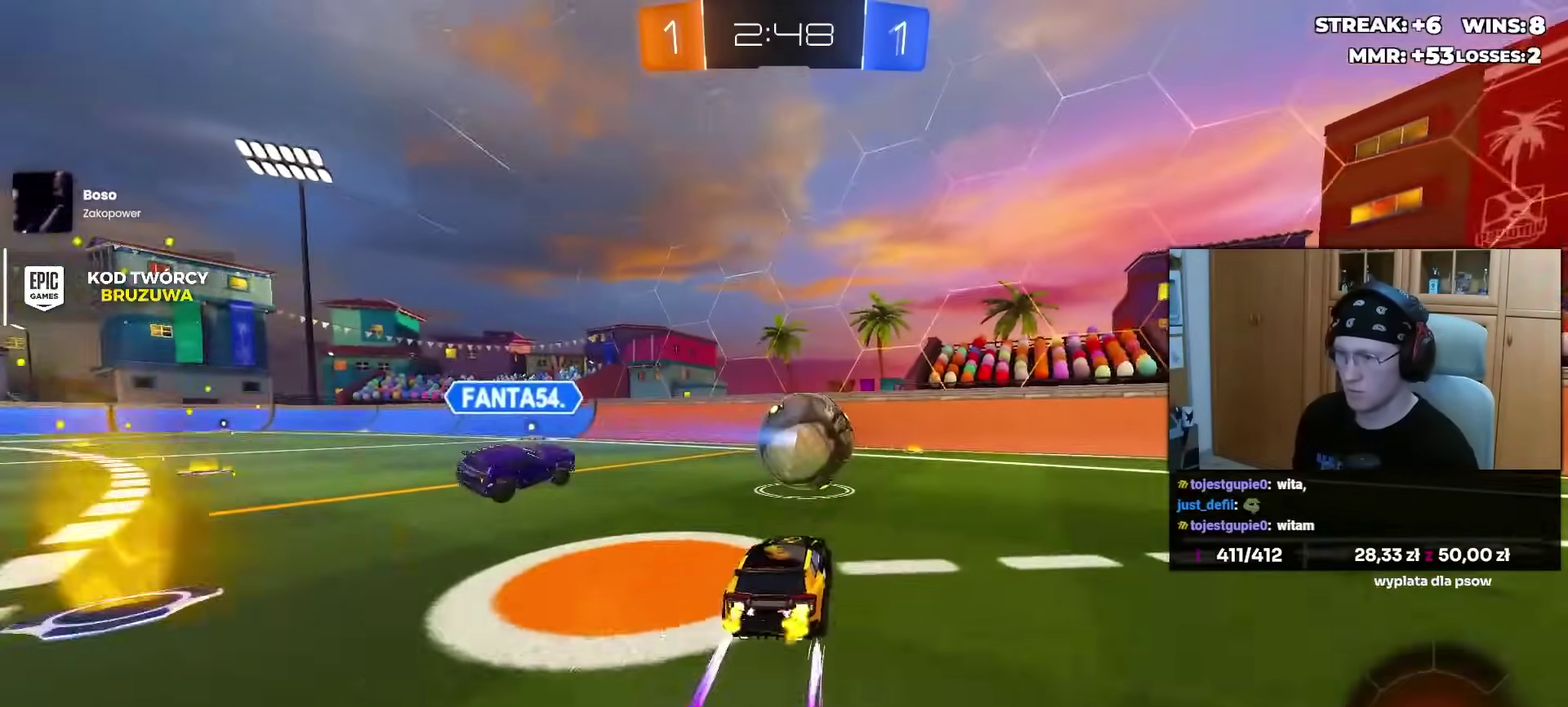
{"buttons": [], "left_stick": "up-right", "right_stick": "center", "events": [[17, "CROSS", "down"], [50, "left_stick", "down-right"], [133, "left_stick", "center"], [167, "CROSS", "up"], [250, "CROSS", "down"], [317, "CROSS", "up"], [333, "left_stick", "right"], [467, "left_stick", "up-right"]]}
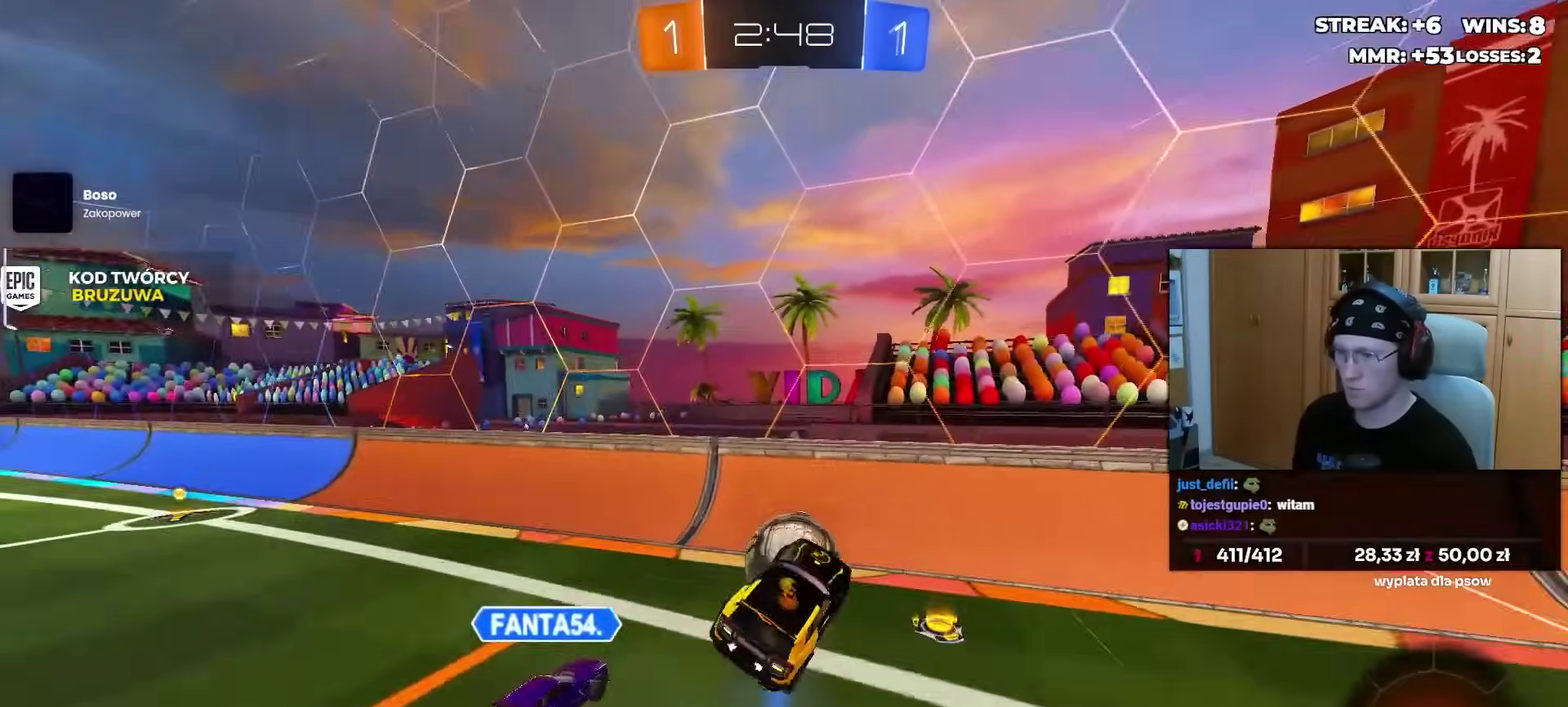
{"buttons": [], "left_stick": "center", "right_stick": "center", "events": [[150, "left_stick", "right"], [217, "left_stick", "center"]]}
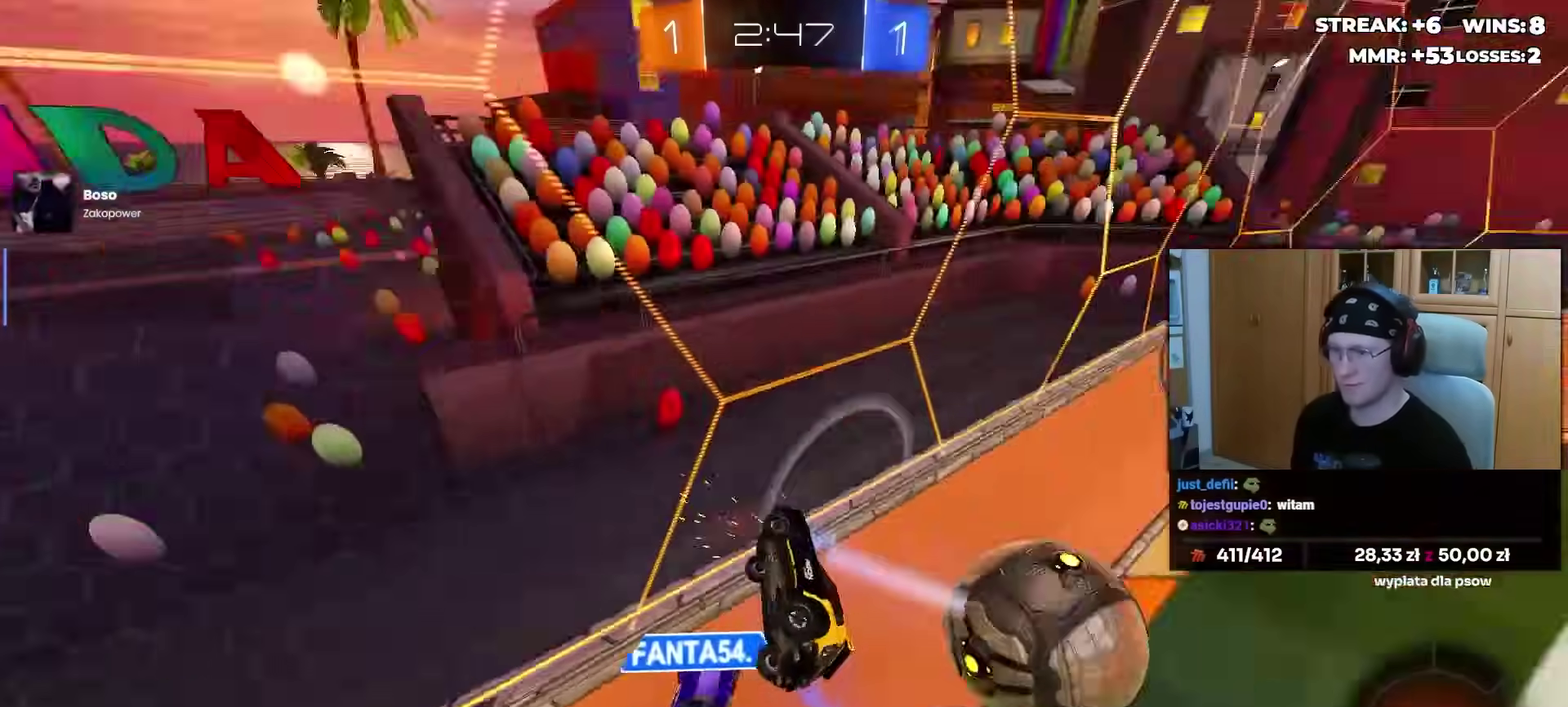
{"buttons": ["R2"], "left_stick": "center", "right_stick": "center", "events": [[117, "left_stick", "down-right"], [283, "left_stick", "center"], [367, "R2", "down"]]}
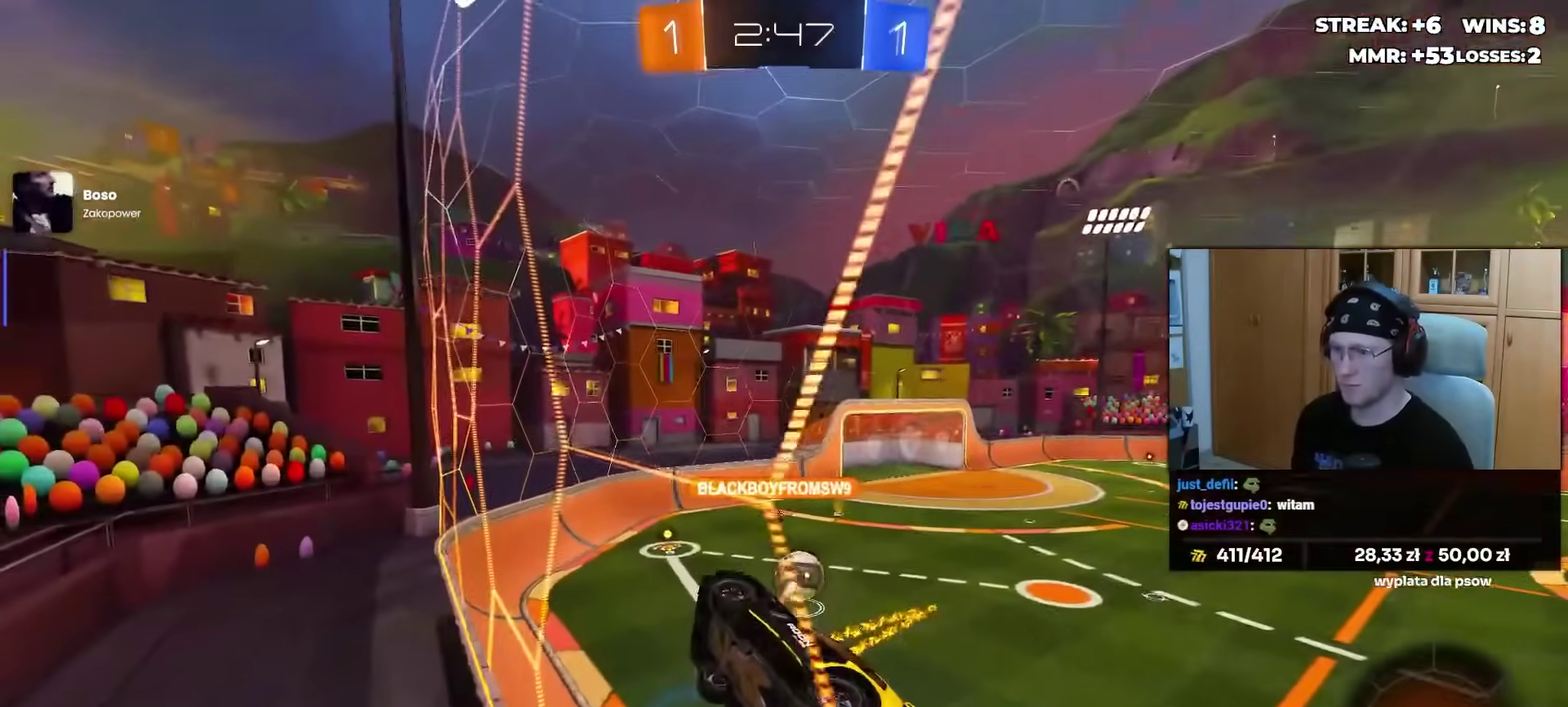
{"buttons": ["R2"], "left_stick": "center", "right_stick": "center", "events": [[50, "left_stick", "right"], [500, "left_stick", "center"]]}
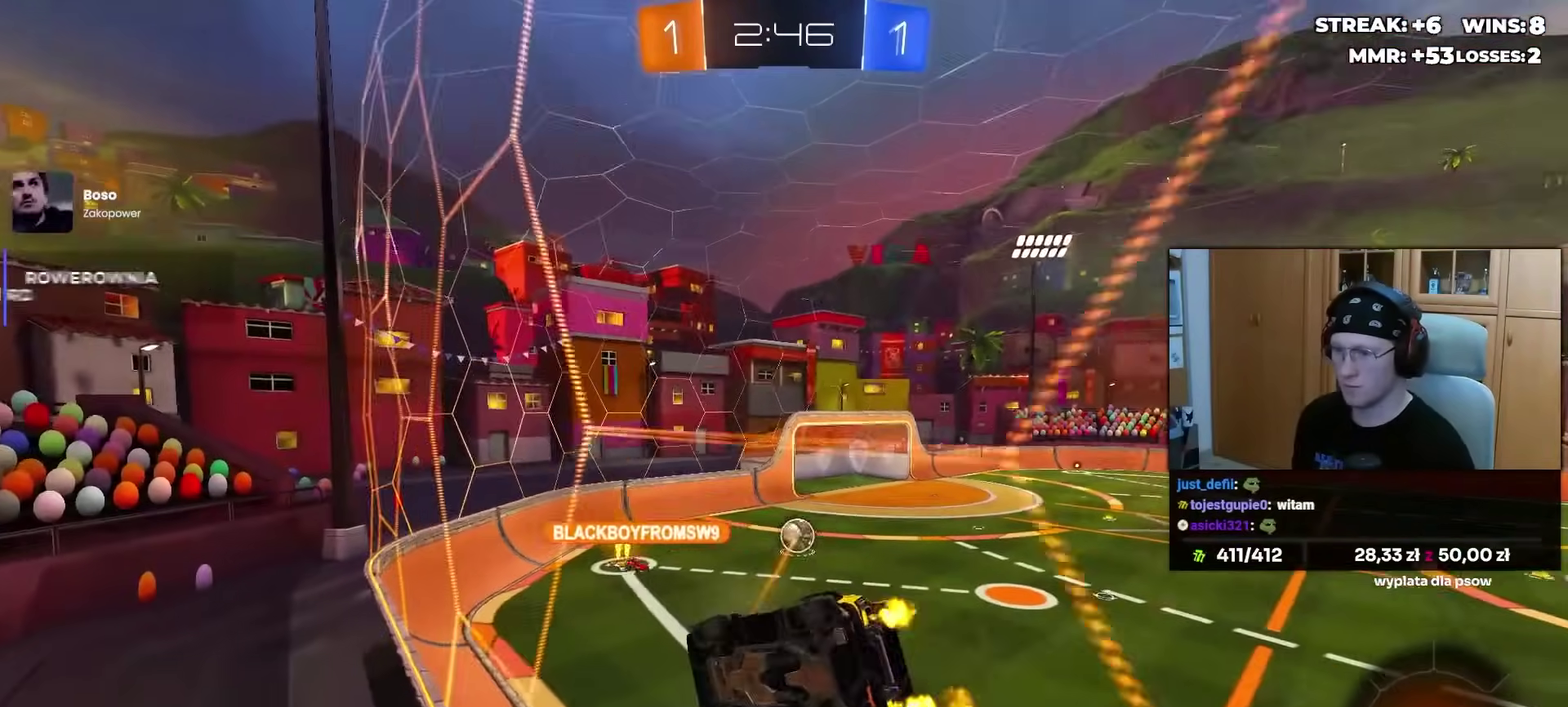
{"buttons": ["R2"], "left_stick": "down-left", "right_stick": "center", "events": [[333, "CROSS", "down"], [333, "left_stick", "down-right"], [400, "left_stick", "down"], [467, "CROSS", "up"], [500, "left_stick", "down-left"]]}
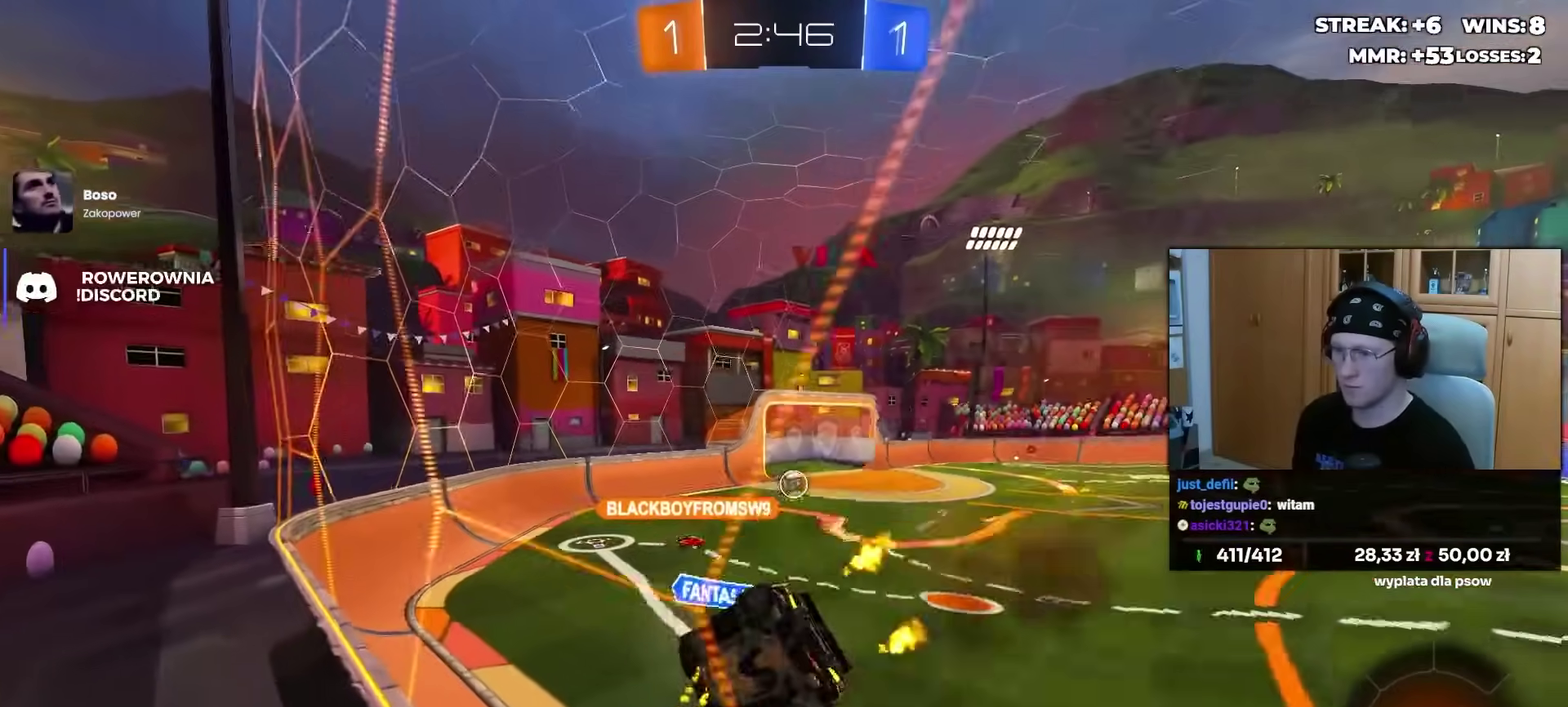
{"buttons": ["CROSS", "R2"], "left_stick": "up-right", "right_stick": "center", "events": [[183, "left_stick", "down"], [233, "left_stick", "down-right"], [333, "left_stick", "right"], [400, "left_stick", "up-right"], [500, "CROSS", "down"]]}
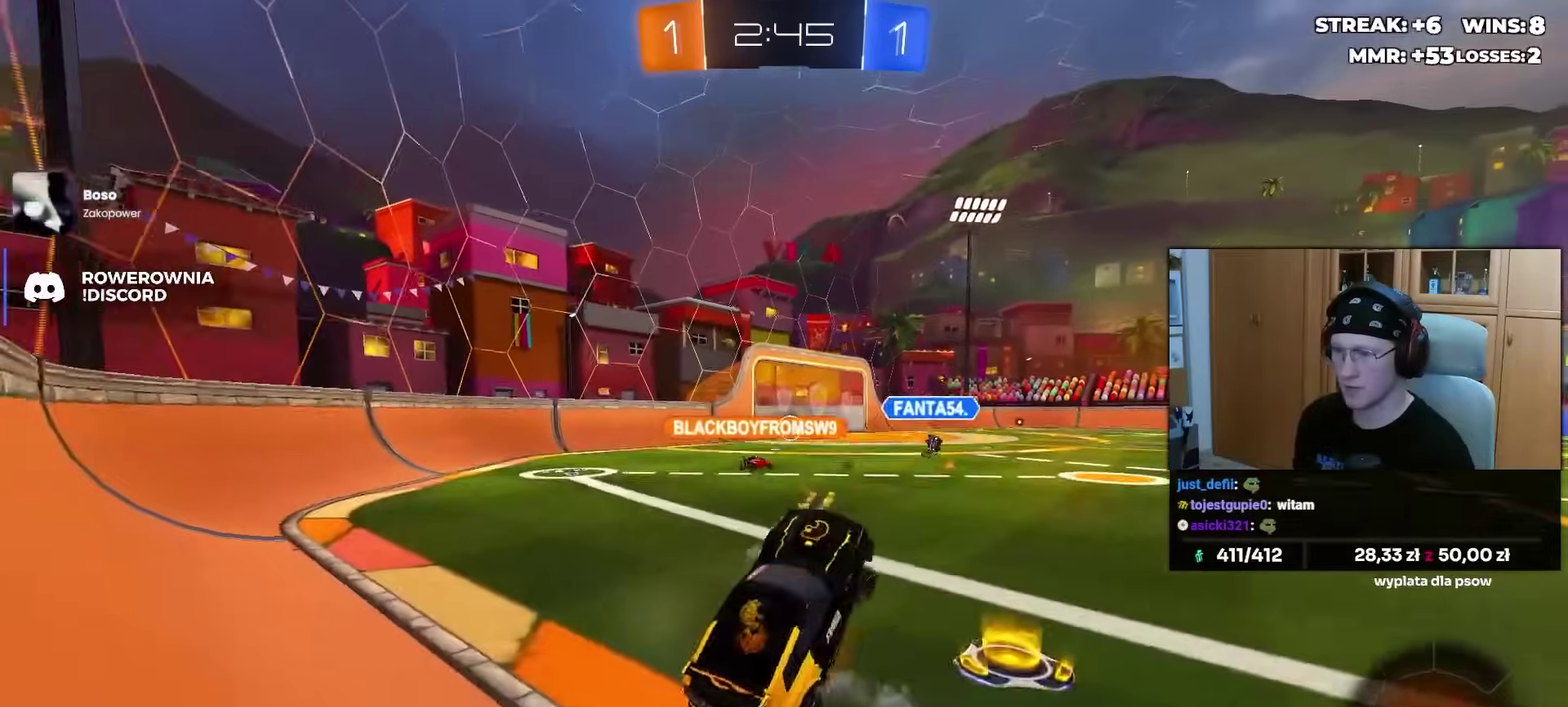
{"buttons": ["R2"], "left_stick": "up-right", "right_stick": "center", "events": [[67, "CROSS", "up"]]}
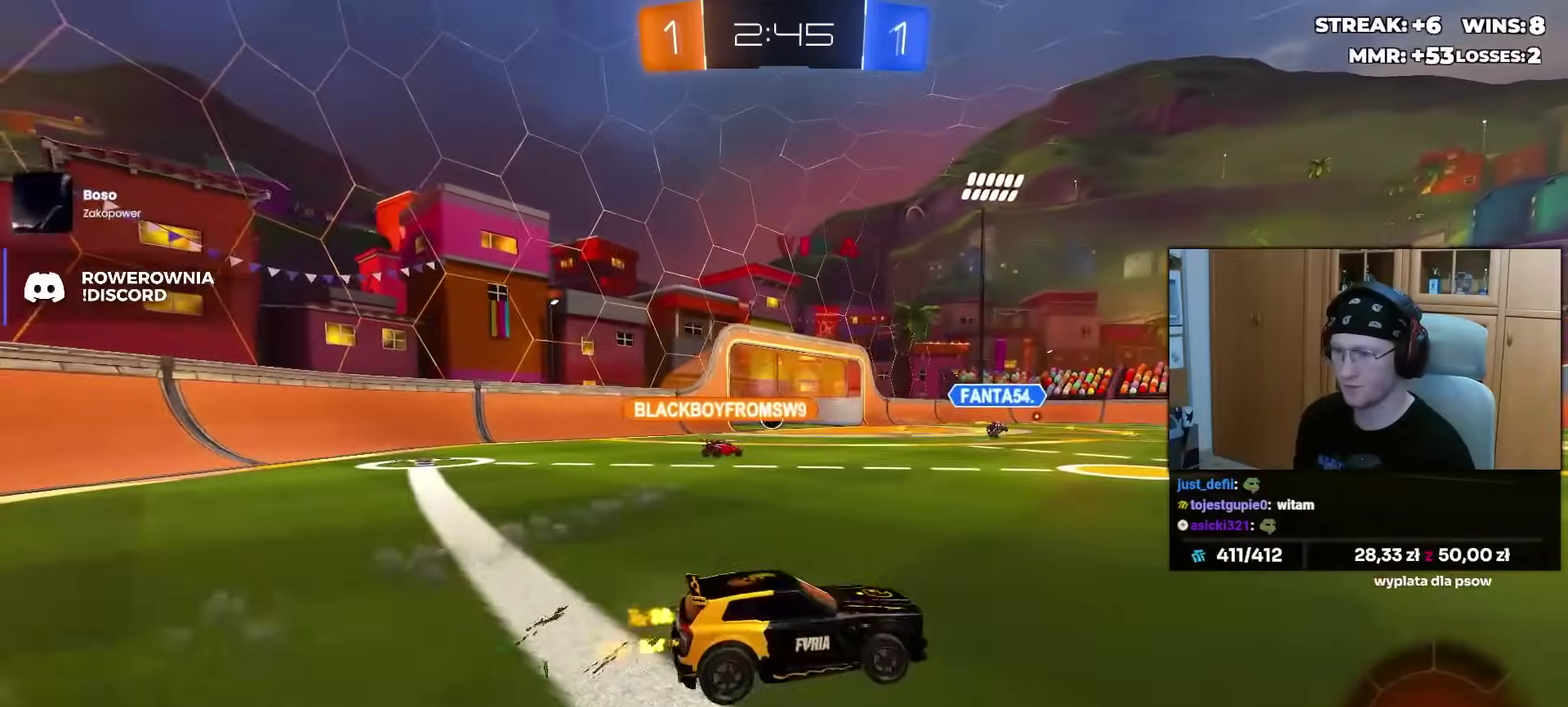
{"buttons": ["R2"], "left_stick": "right", "right_stick": "center", "events": [[67, "TRIANGLE", "down"], [167, "TRIANGLE", "up"], [200, "left_stick", "right"]]}
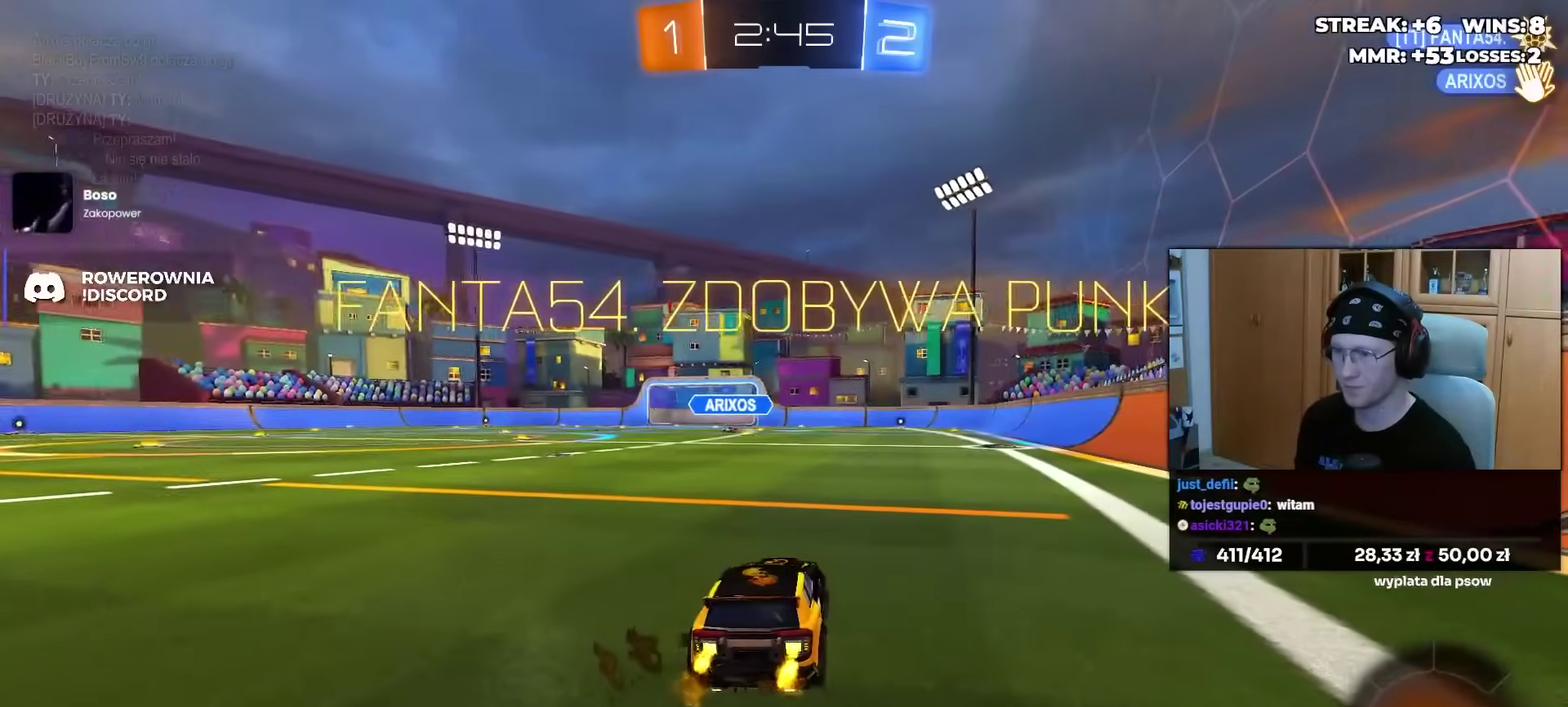
{"buttons": ["R2"], "left_stick": "up-right", "right_stick": "center", "events": [[467, "left_stick", "up-right"]]}